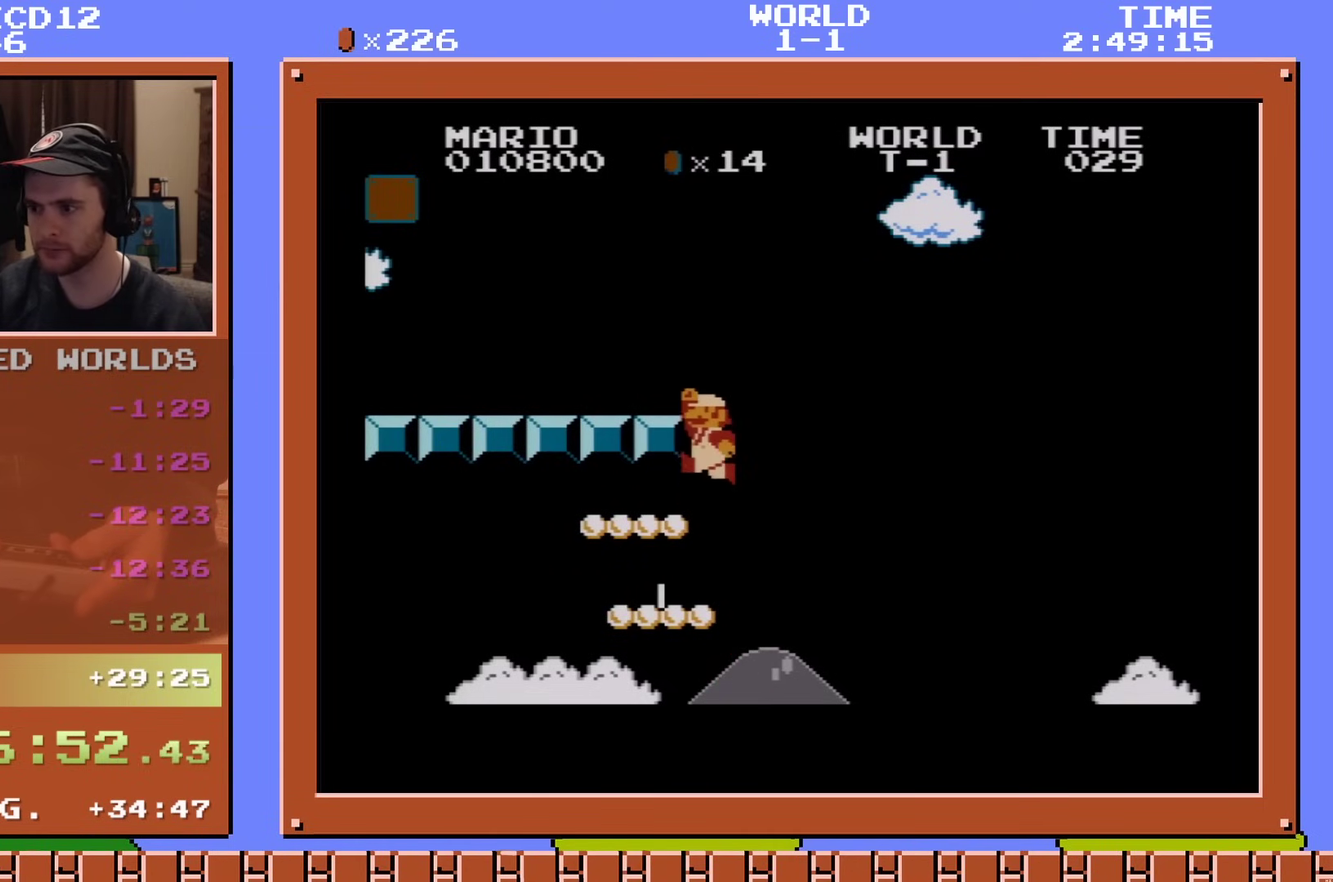
Gameplay with a controller (Nintendo layout); each line is a JSON object with the inputs held at the frame after it (dt_ms = milliseconds from this image to that frame). "events" lists button and stick changes between this image and that frame as [ms after this image, input, new state], when the widget could be followed in between. Not read: L3 R3.
{"dt_ms": 300, "buttons": ["DPAD_LEFT"], "events": [[16, "A", "up"], [267, "B", "up"]]}
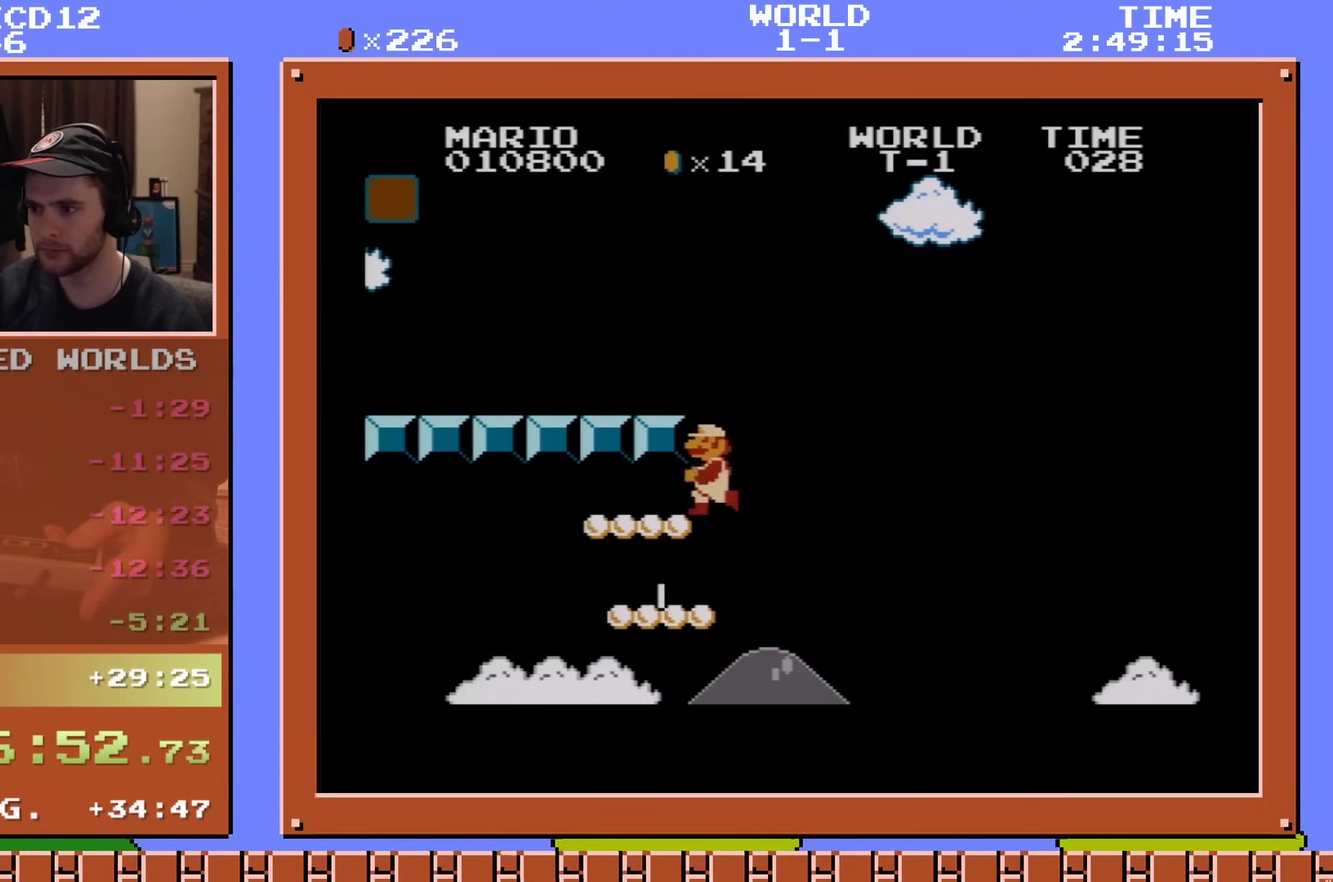
{"dt_ms": 200, "buttons": ["DPAD_DOWN"], "events": [[83, "B", "down"], [117, "DPAD_LEFT", "up"], [167, "DPAD_DOWN", "down"], [200, "B", "up"]]}
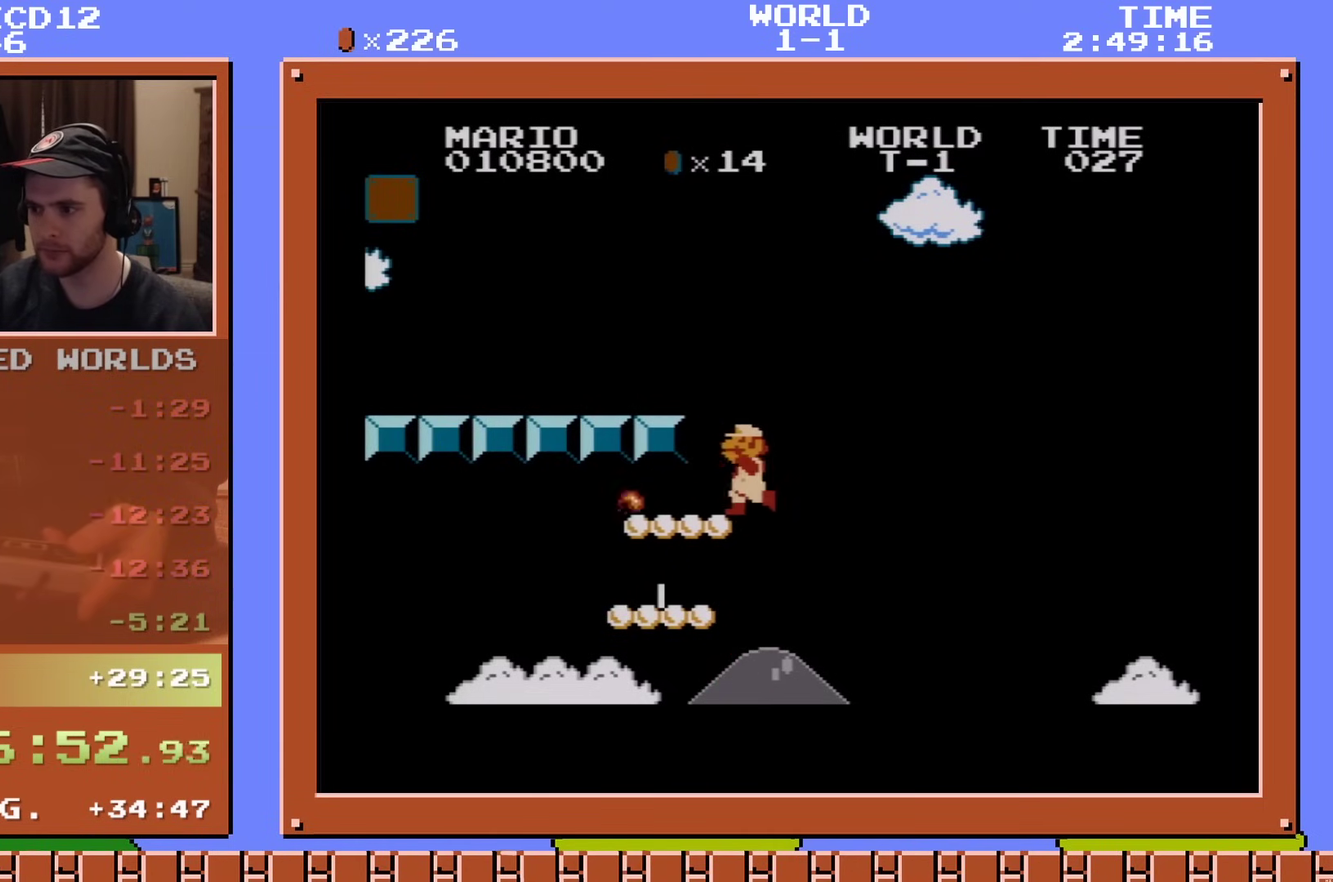
{"dt_ms": 200, "buttons": ["DPAD_LEFT"], "events": [[17, "DPAD_DOWN", "up"], [67, "B", "down"], [67, "DPAD_LEFT", "down"], [117, "B", "up"]]}
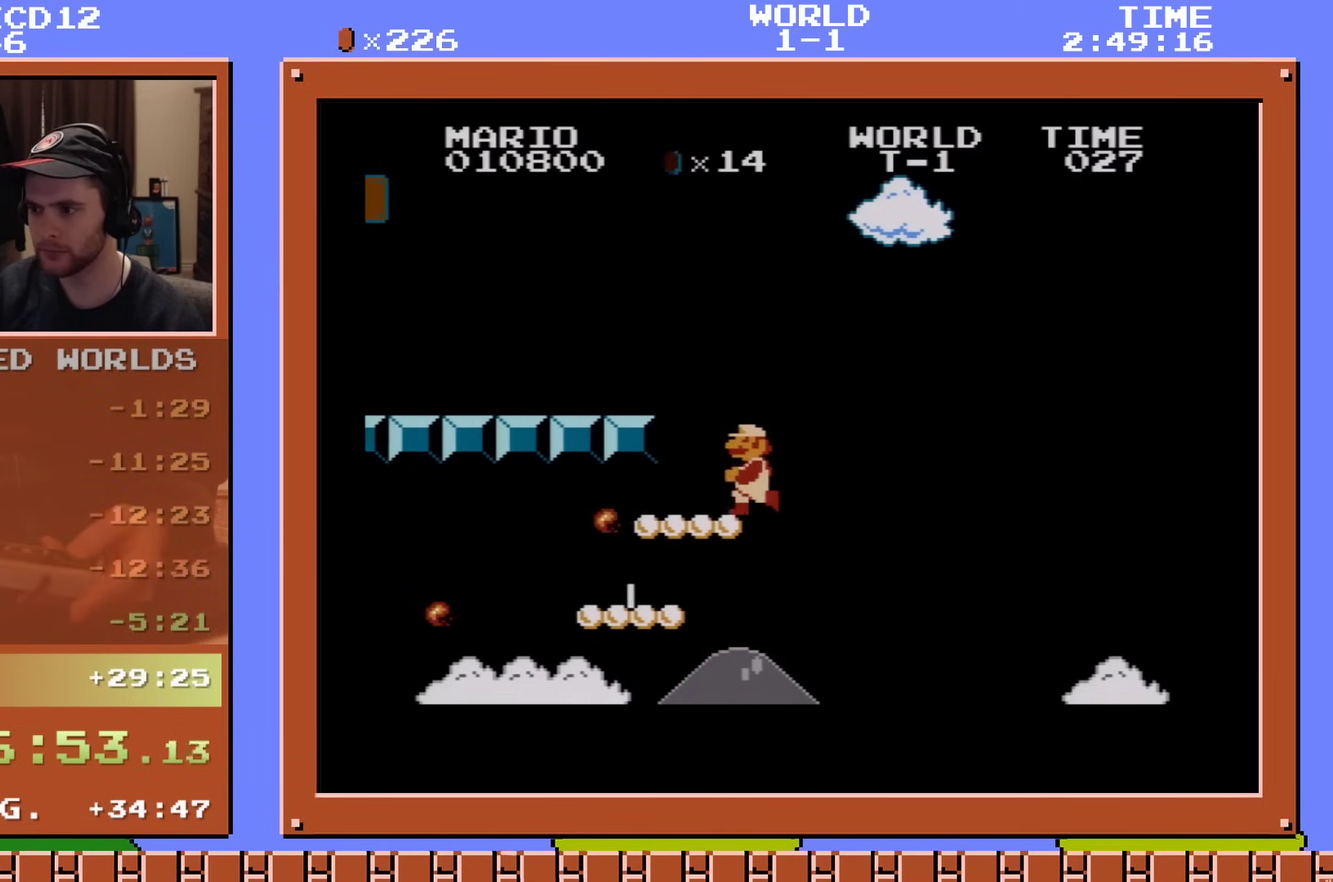
{"dt_ms": 301, "buttons": [], "events": [[151, "B", "down"], [234, "B", "up"], [234, "DPAD_LEFT", "up"]]}
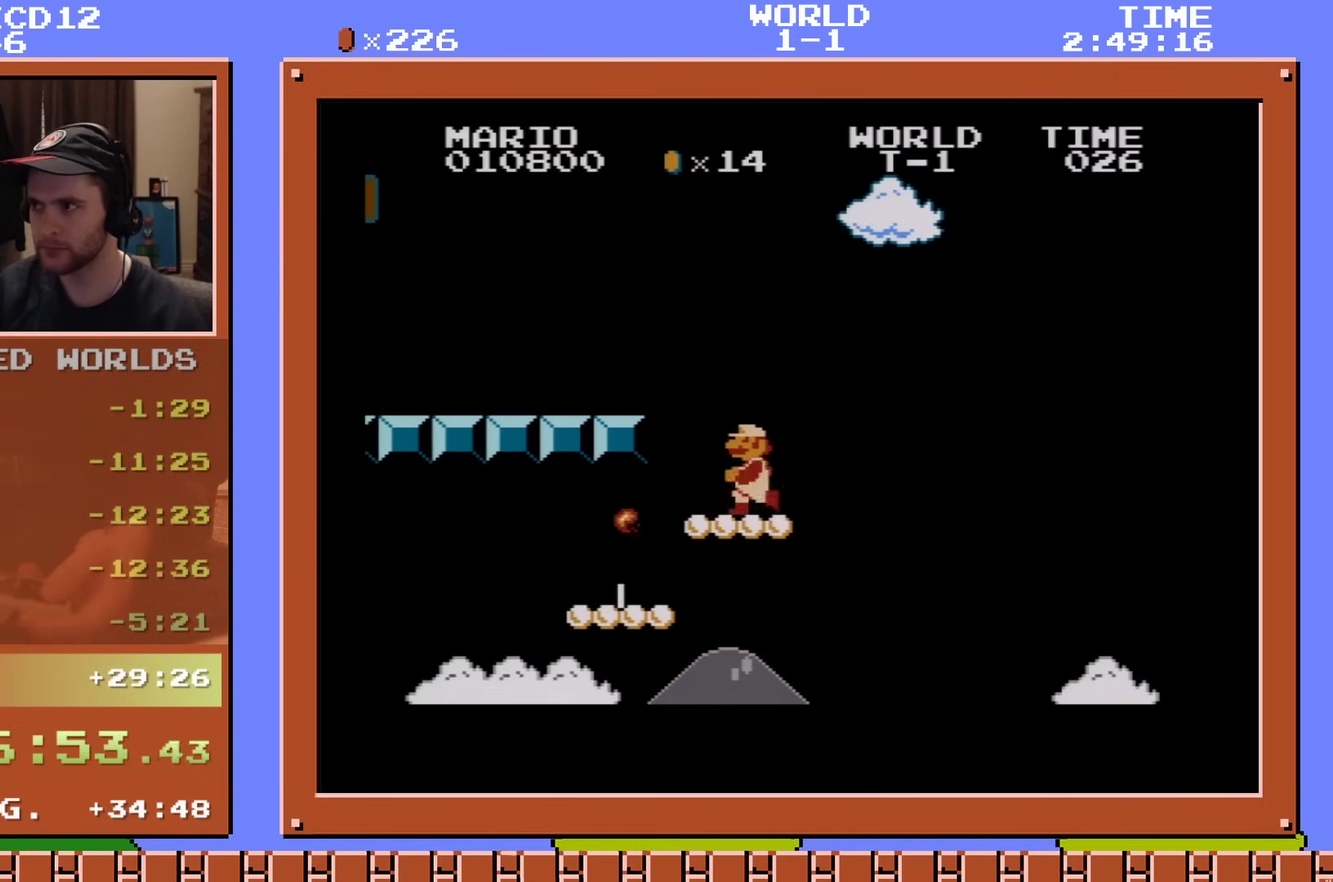
{"dt_ms": 100, "buttons": ["B"], "events": [[50, "B", "down"]]}
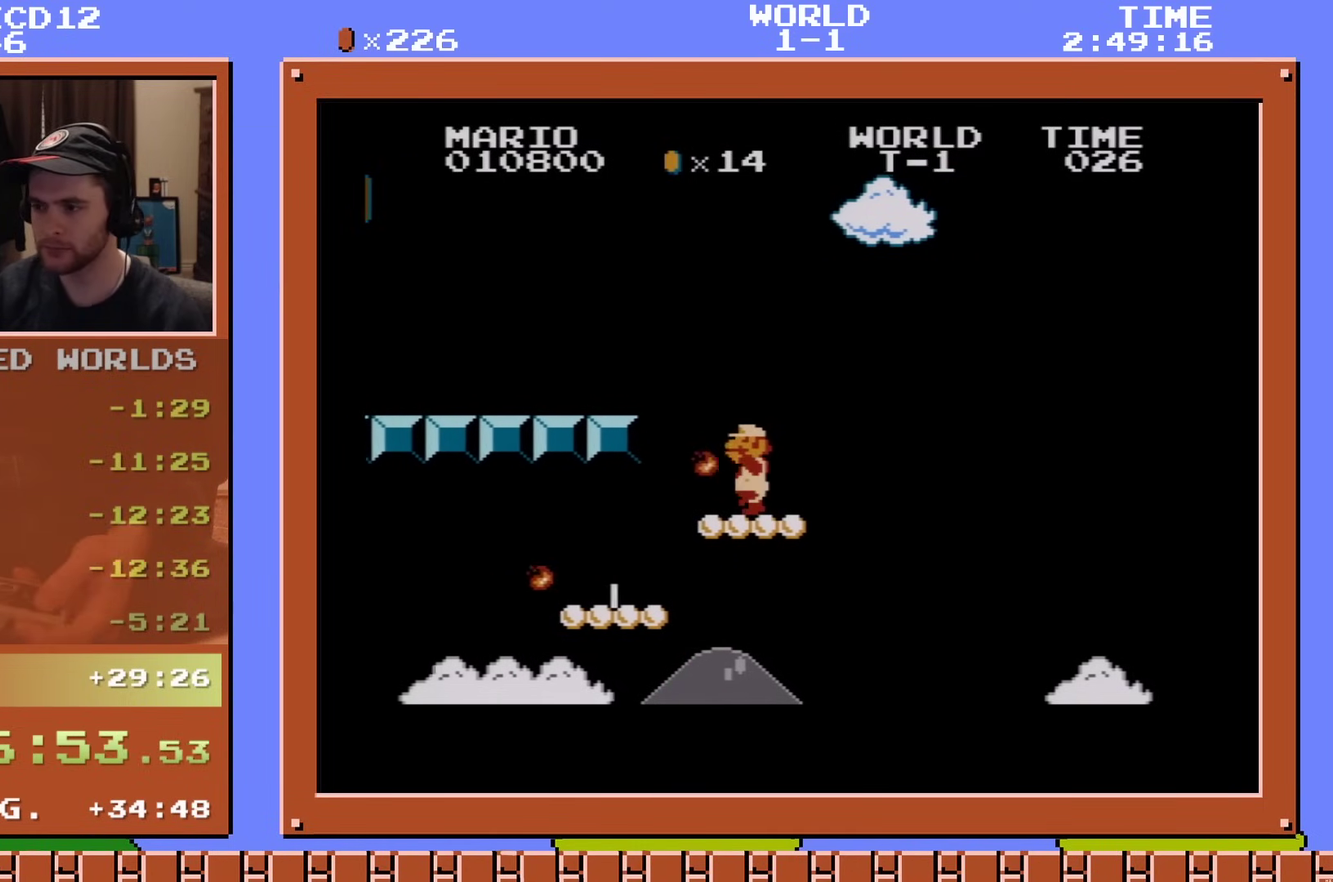
{"dt_ms": 400, "buttons": ["DPAD_LEFT"], "events": [[83, "B", "up"], [400, "DPAD_LEFT", "down"]]}
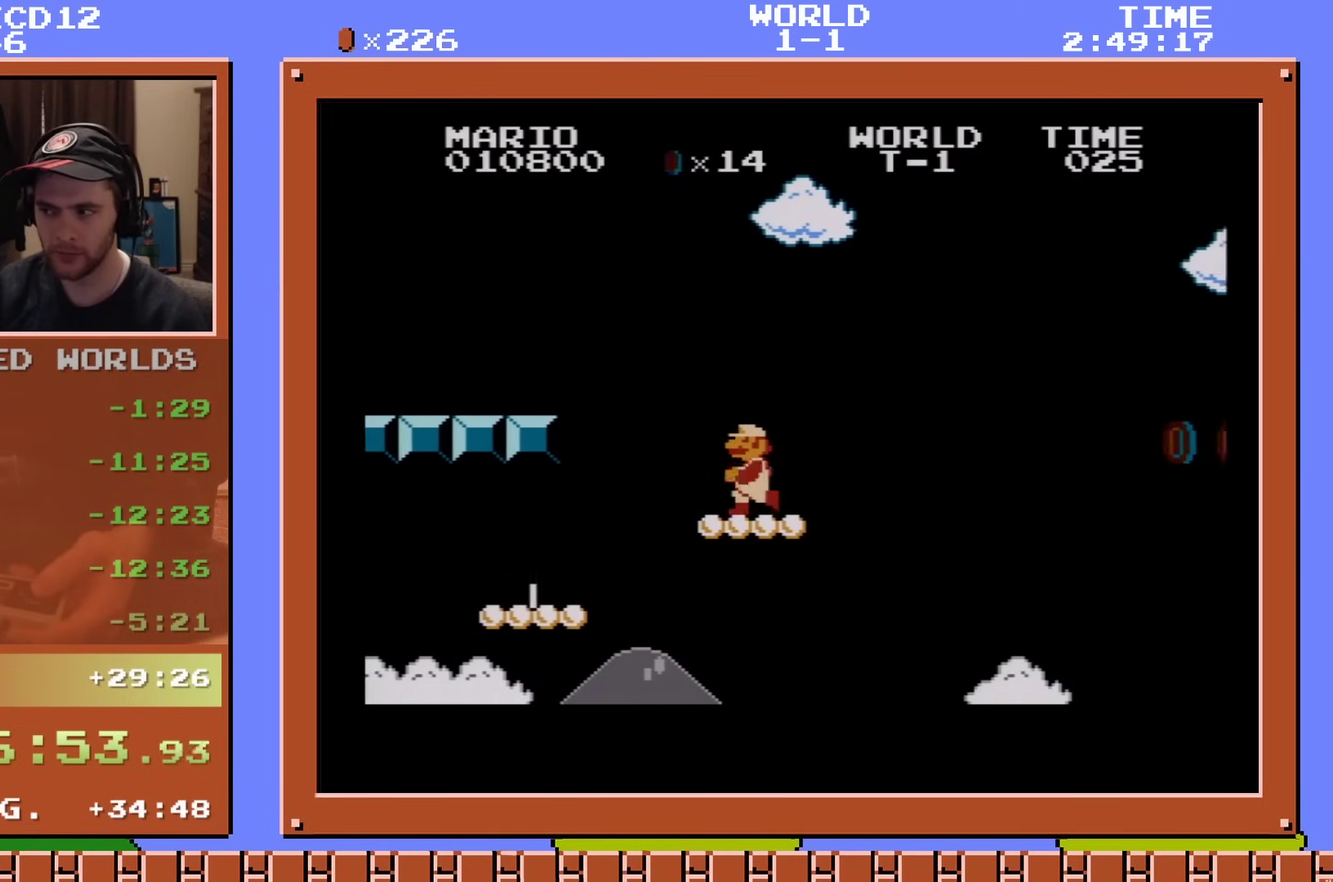
{"dt_ms": 200, "buttons": [], "events": [[184, "DPAD_LEFT", "up"]]}
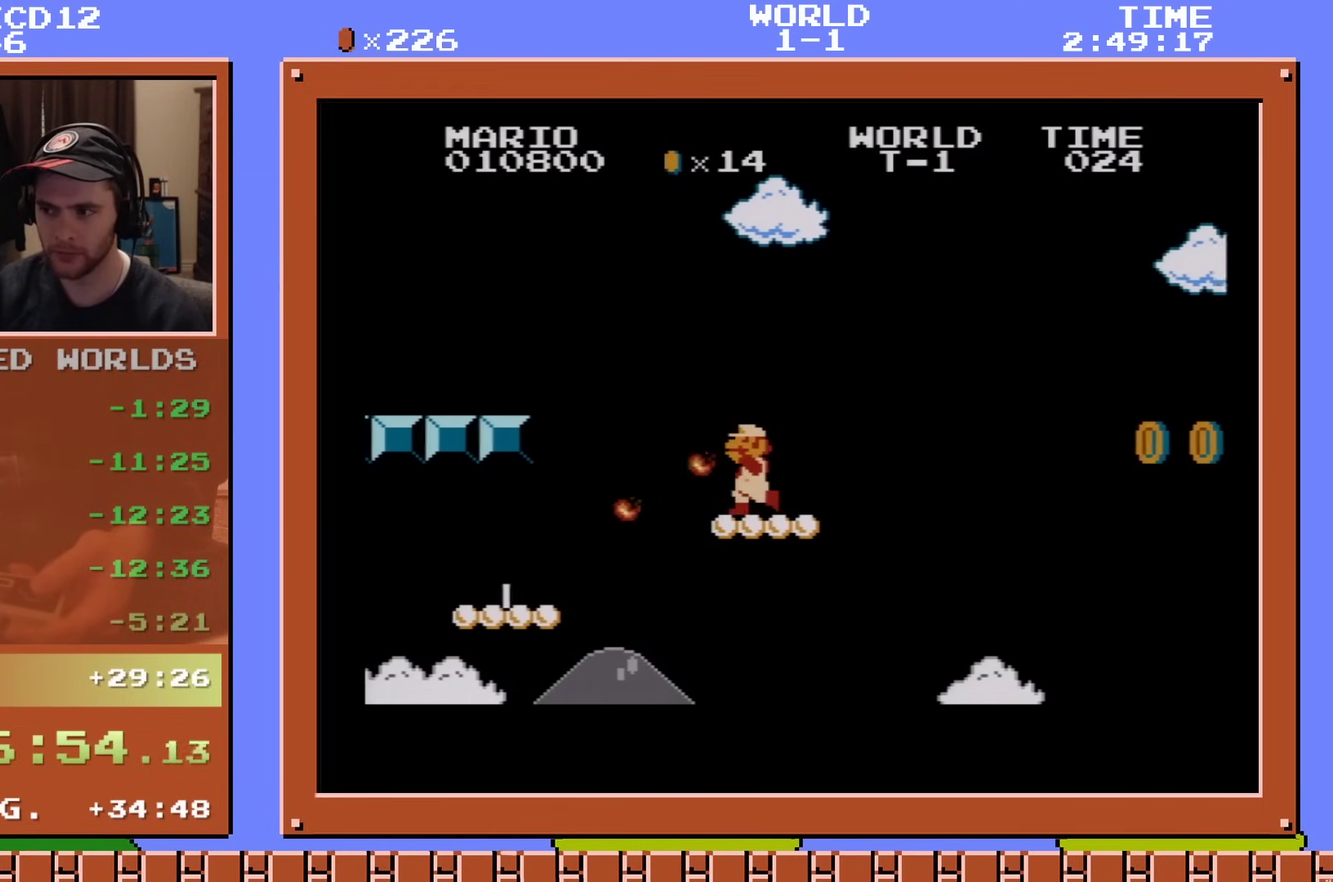
{"dt_ms": 384, "buttons": ["DPAD_LEFT"], "events": [[34, "B", "down"], [84, "B", "up"], [201, "B", "down"], [201, "DPAD_LEFT", "down"], [351, "B", "up"]]}
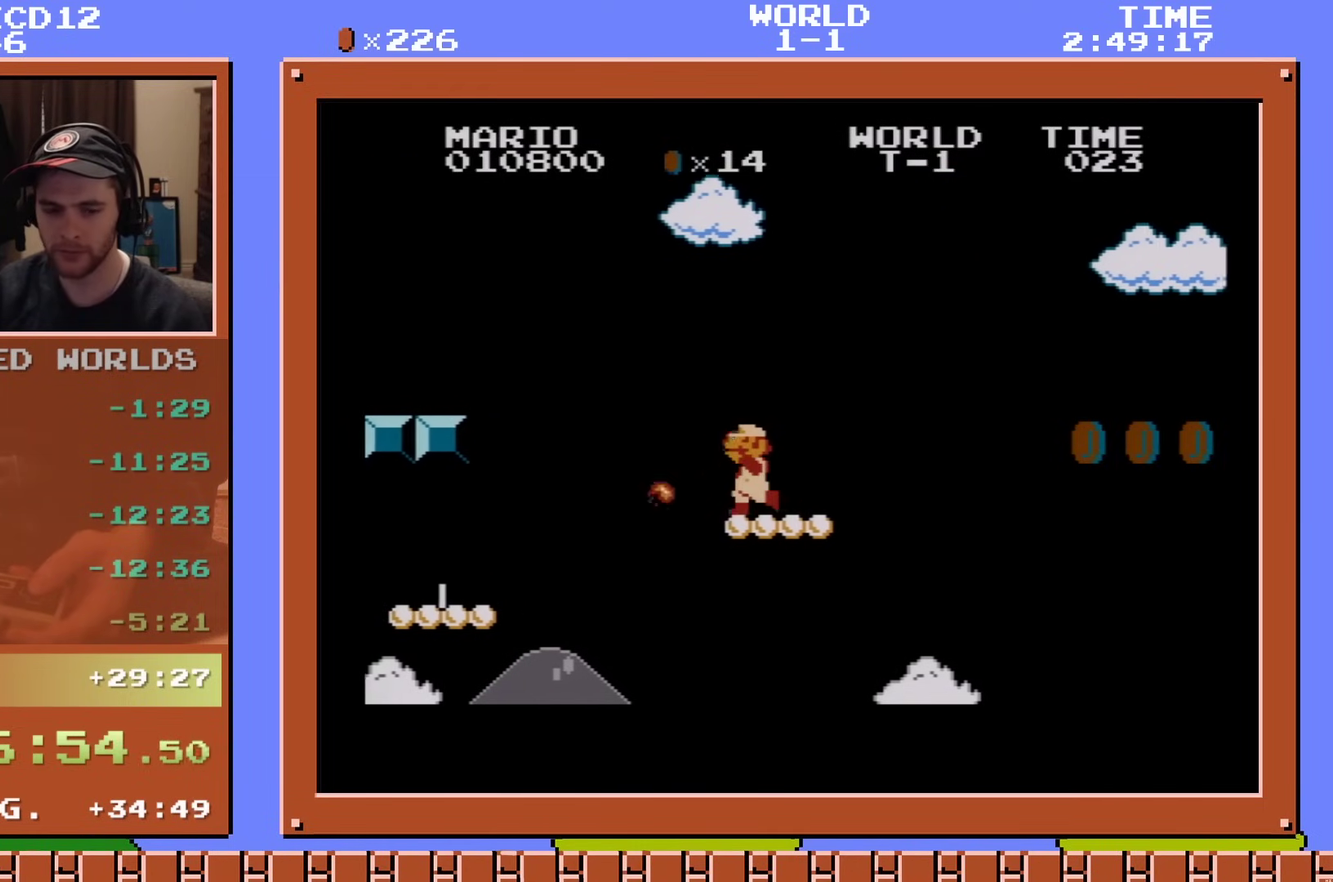
{"dt_ms": 200, "buttons": [], "events": [[67, "DPAD_LEFT", "up"]]}
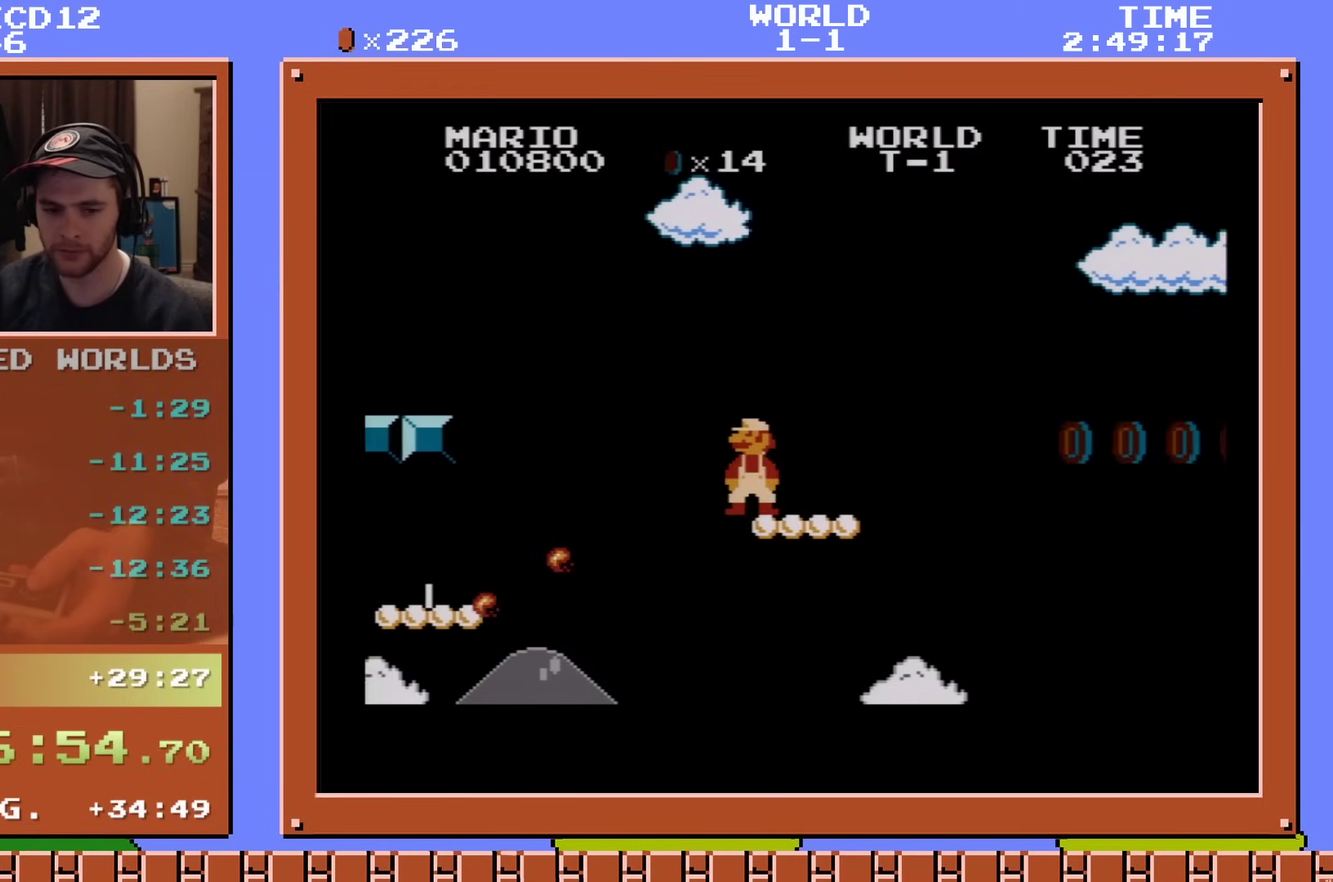
{"dt_ms": 301, "buttons": ["B", "DPAD_RIGHT"], "events": [[251, "B", "down"], [251, "DPAD_RIGHT", "down"]]}
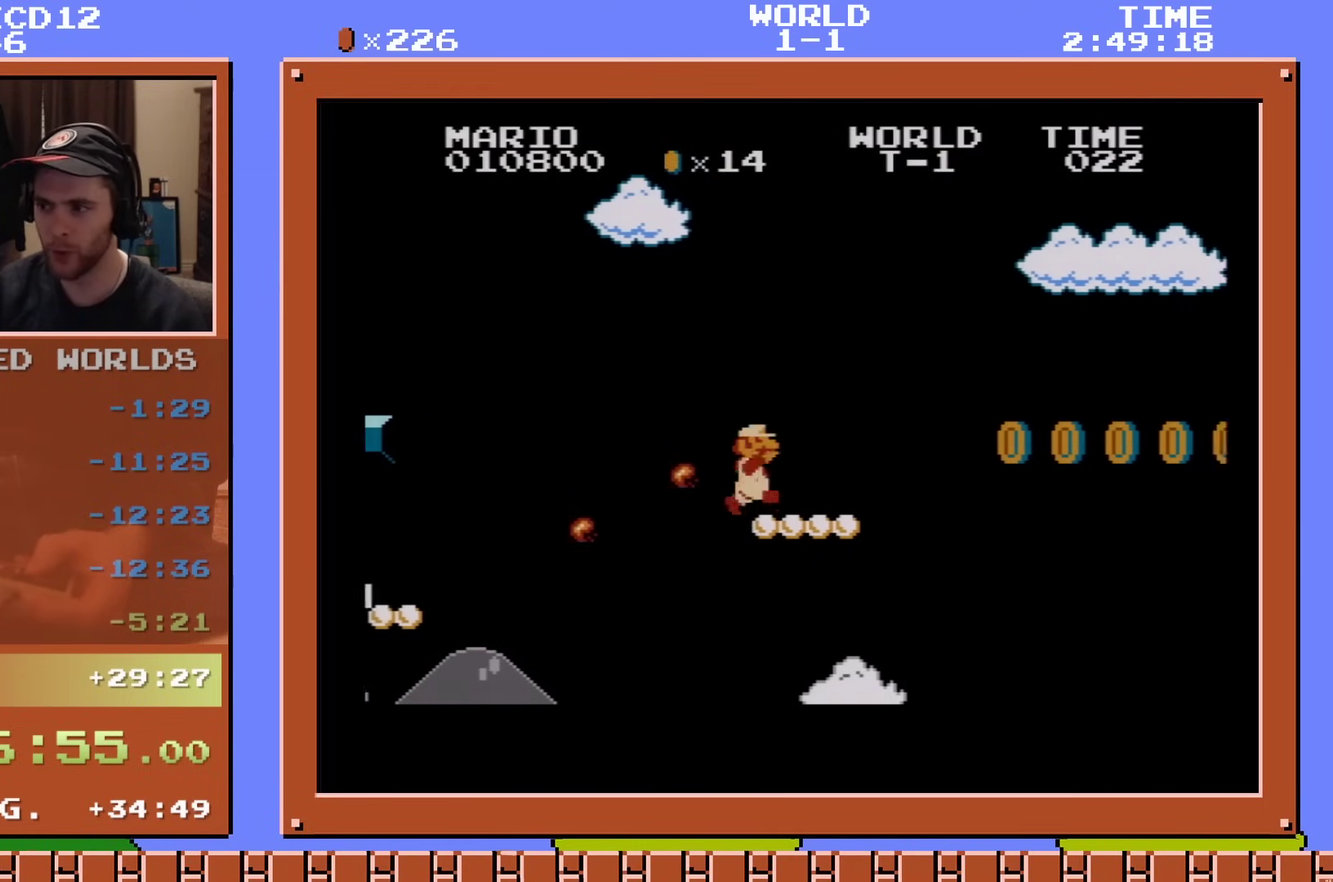
{"dt_ms": 600, "buttons": ["A", "B", "DPAD_RIGHT"], "events": [[533, "A", "down"]]}
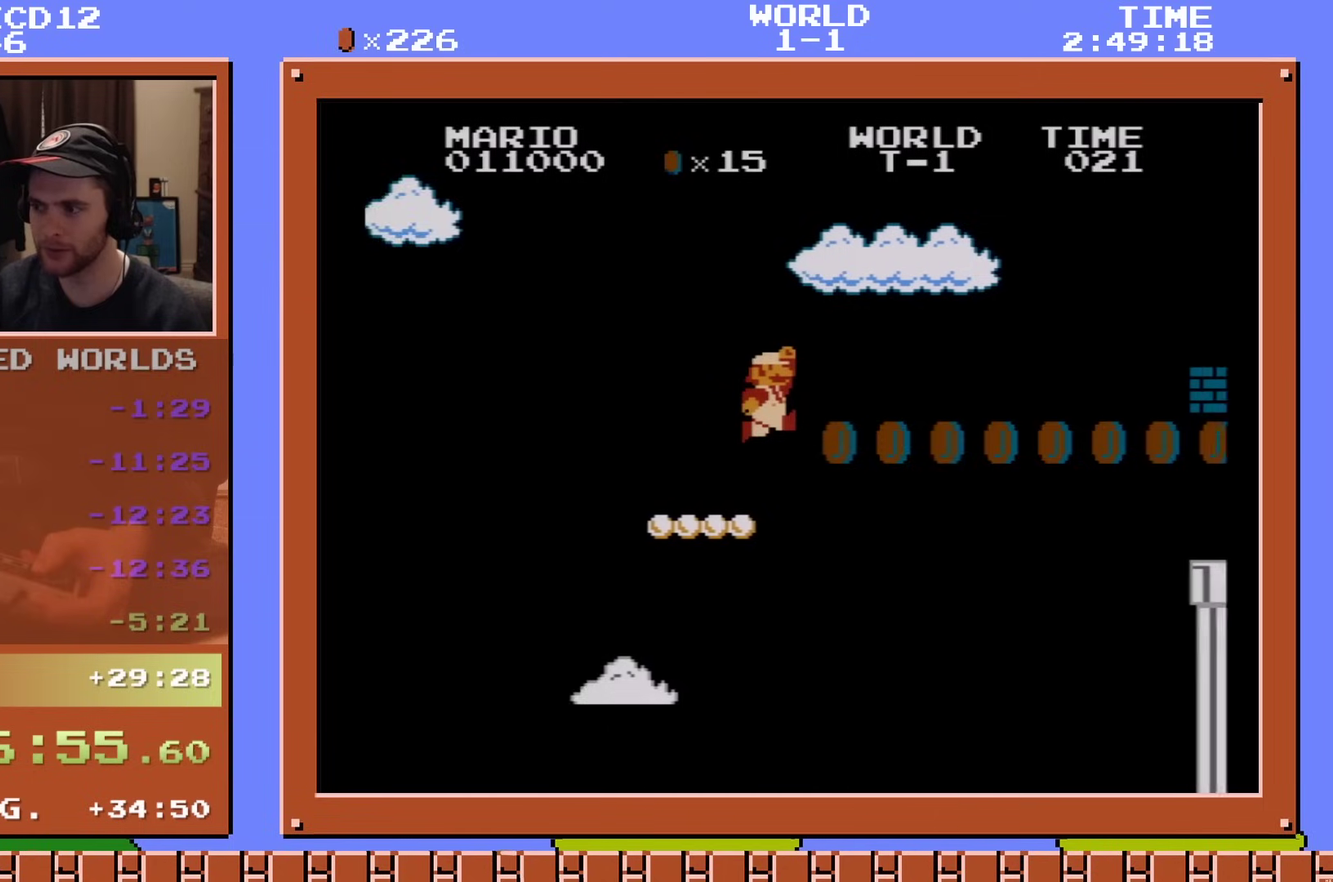
{"dt_ms": 501, "buttons": ["A", "B", "DPAD_RIGHT"], "events": [[34, "A", "up"], [467, "A", "down"]]}
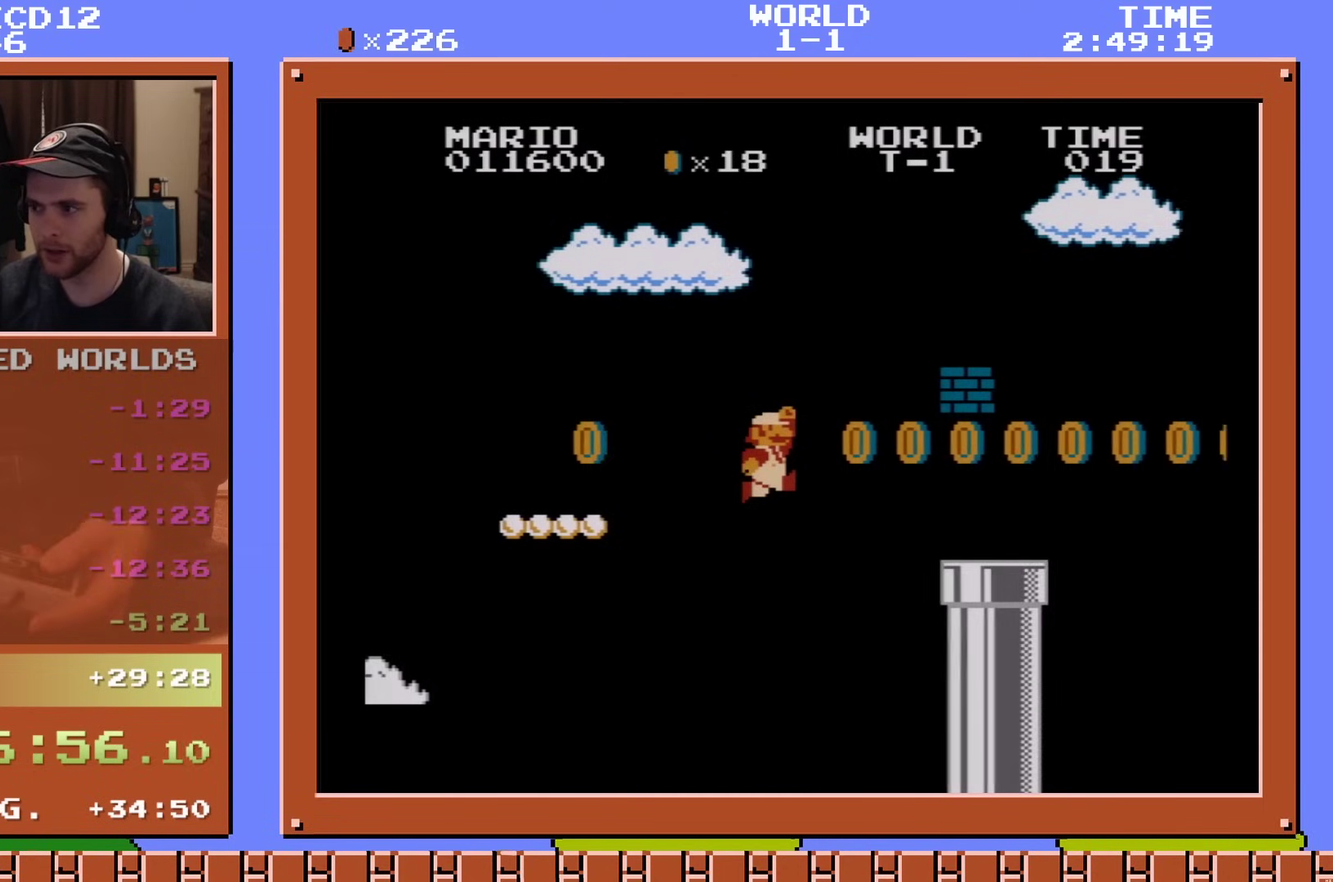
{"dt_ms": 200, "buttons": ["B"], "events": [[16, "A", "up"], [150, "DPAD_RIGHT", "up"]]}
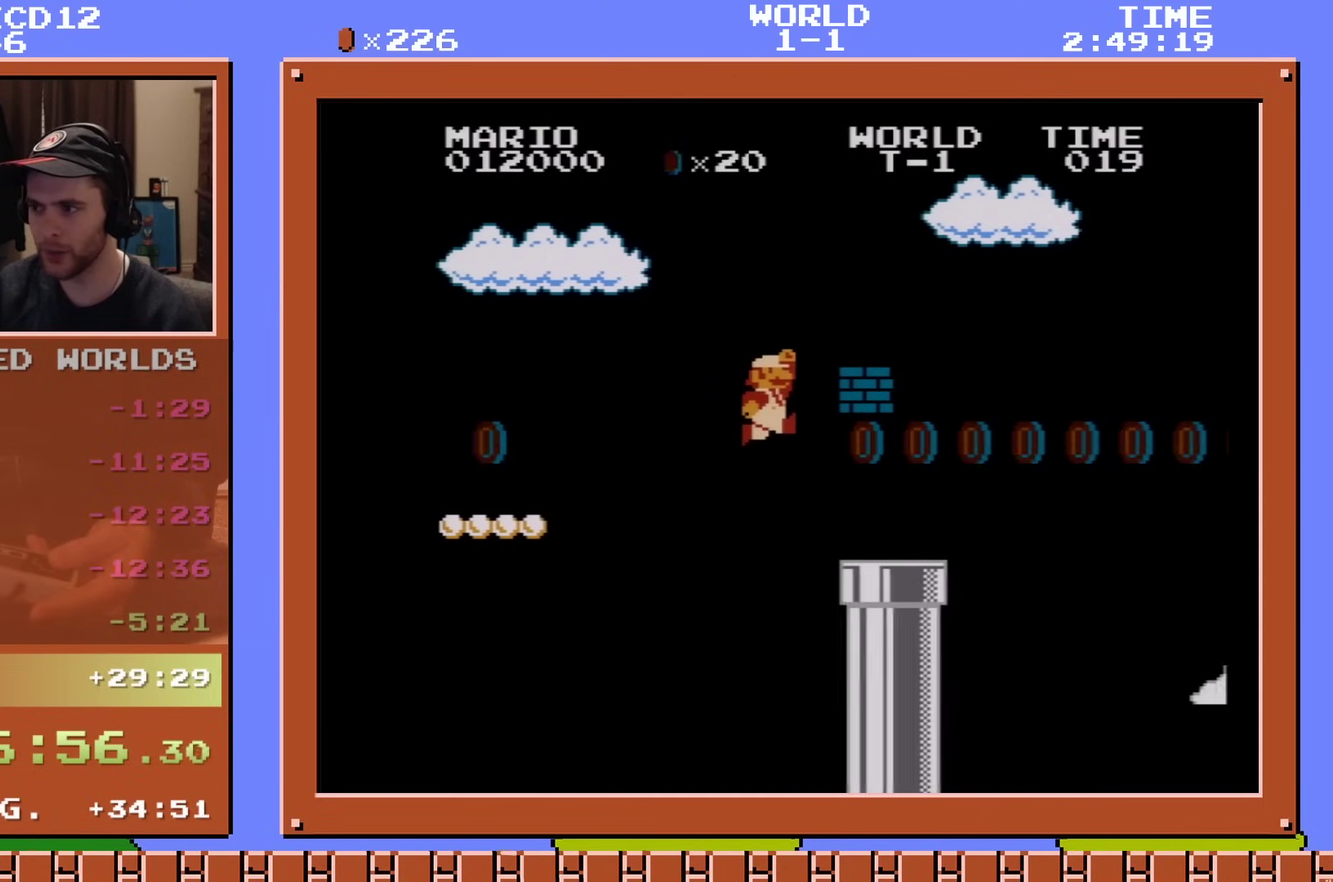
{"dt_ms": 300, "buttons": ["A", "B", "DPAD_LEFT"], "events": [[50, "DPAD_LEFT", "down"], [234, "A", "down"]]}
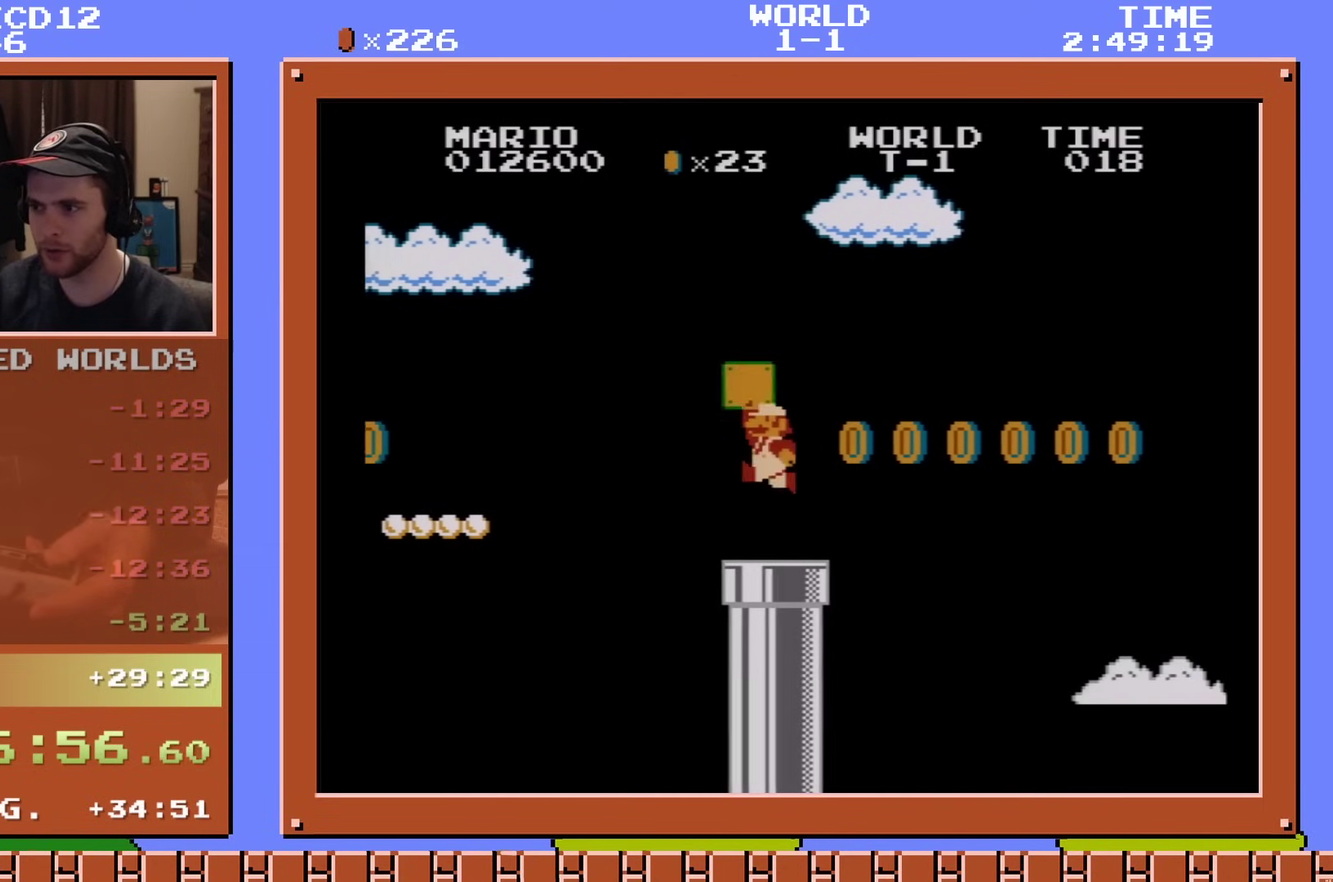
{"dt_ms": 100, "buttons": ["B", "DPAD_LEFT"], "events": [[17, "A", "up"]]}
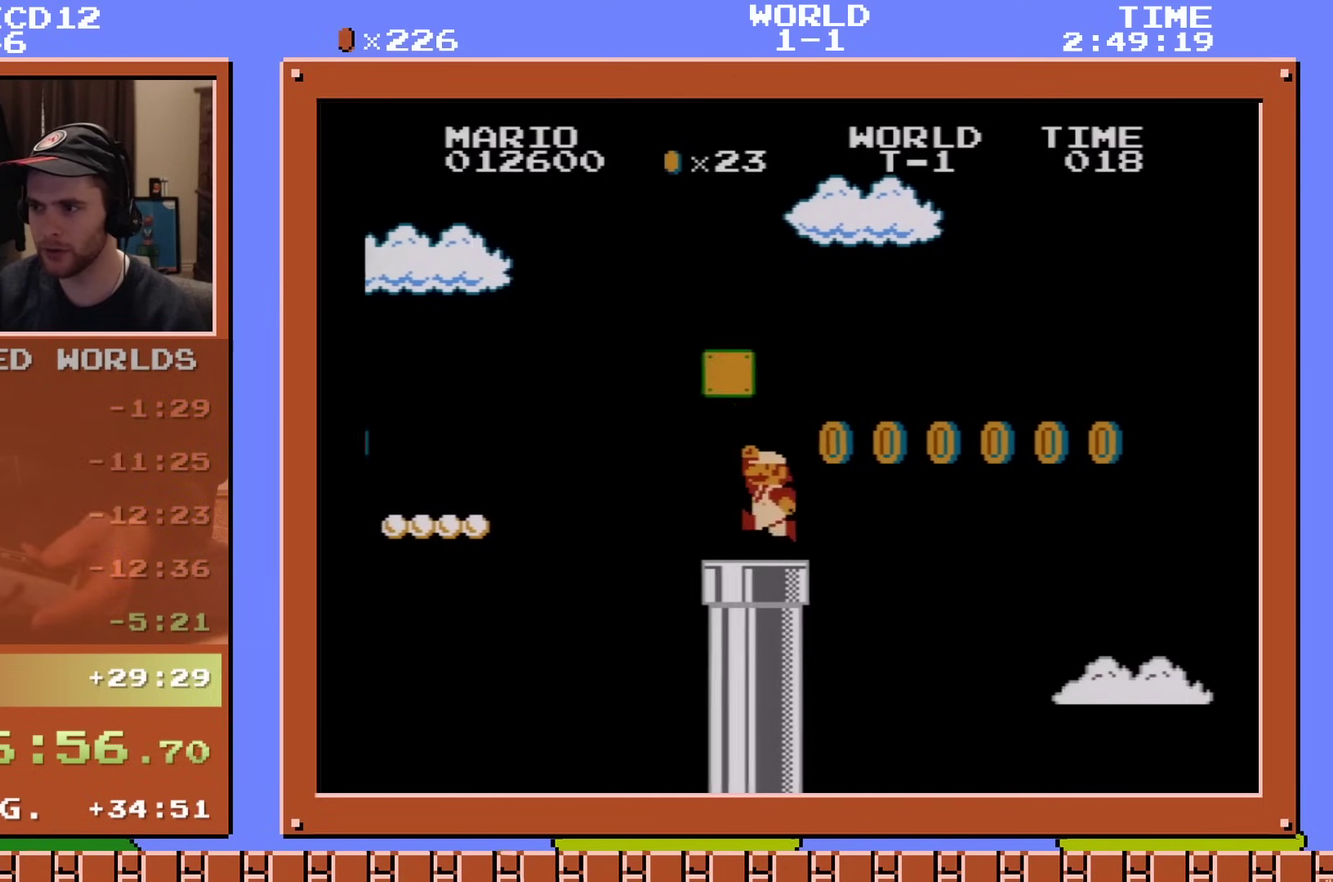
{"dt_ms": 201, "buttons": ["A", "B"], "events": [[67, "DPAD_LEFT", "up"], [117, "A", "down"]]}
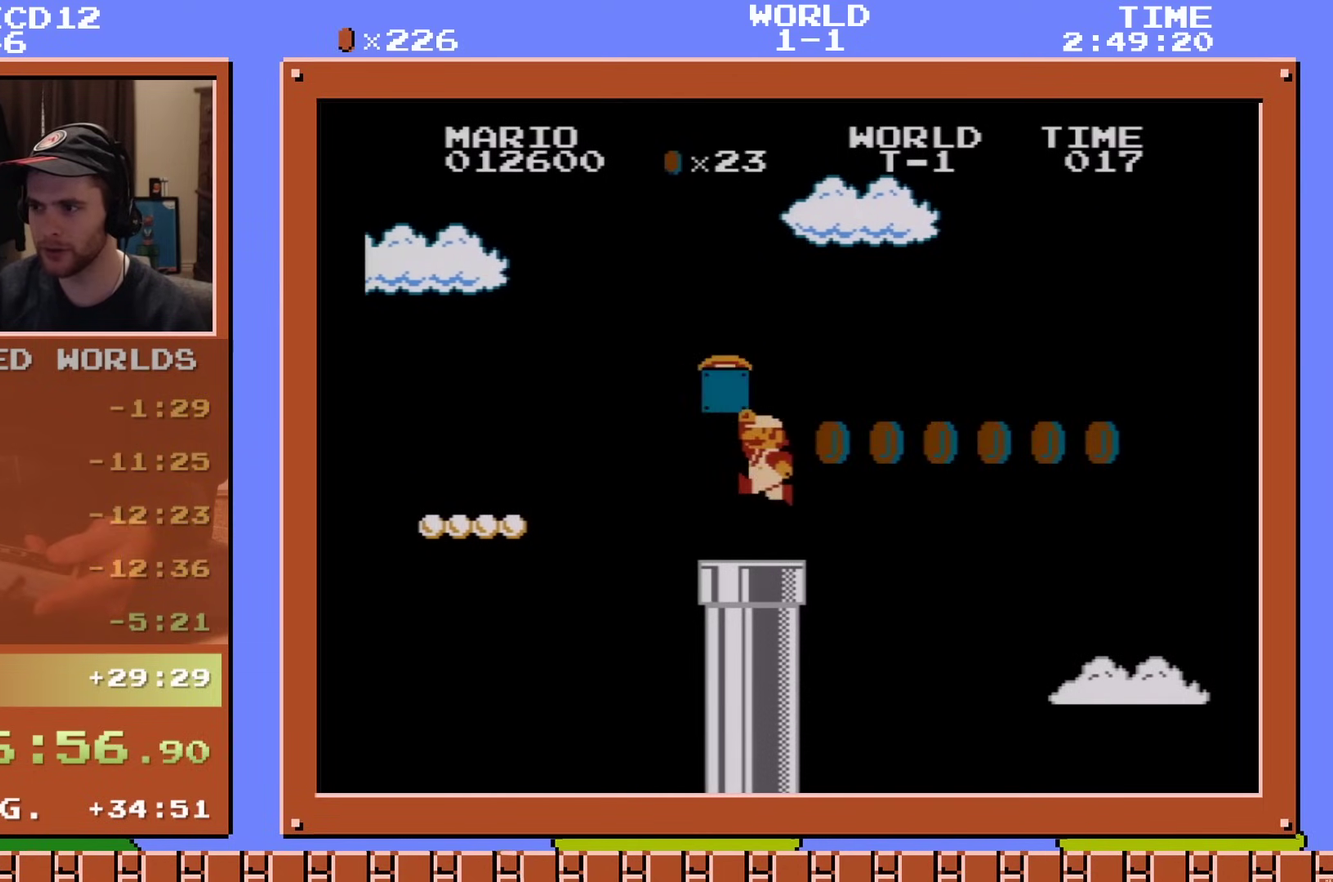
{"dt_ms": 400, "buttons": ["B", "DPAD_LEFT"], "events": [[66, "DPAD_LEFT", "down"], [400, "A", "up"]]}
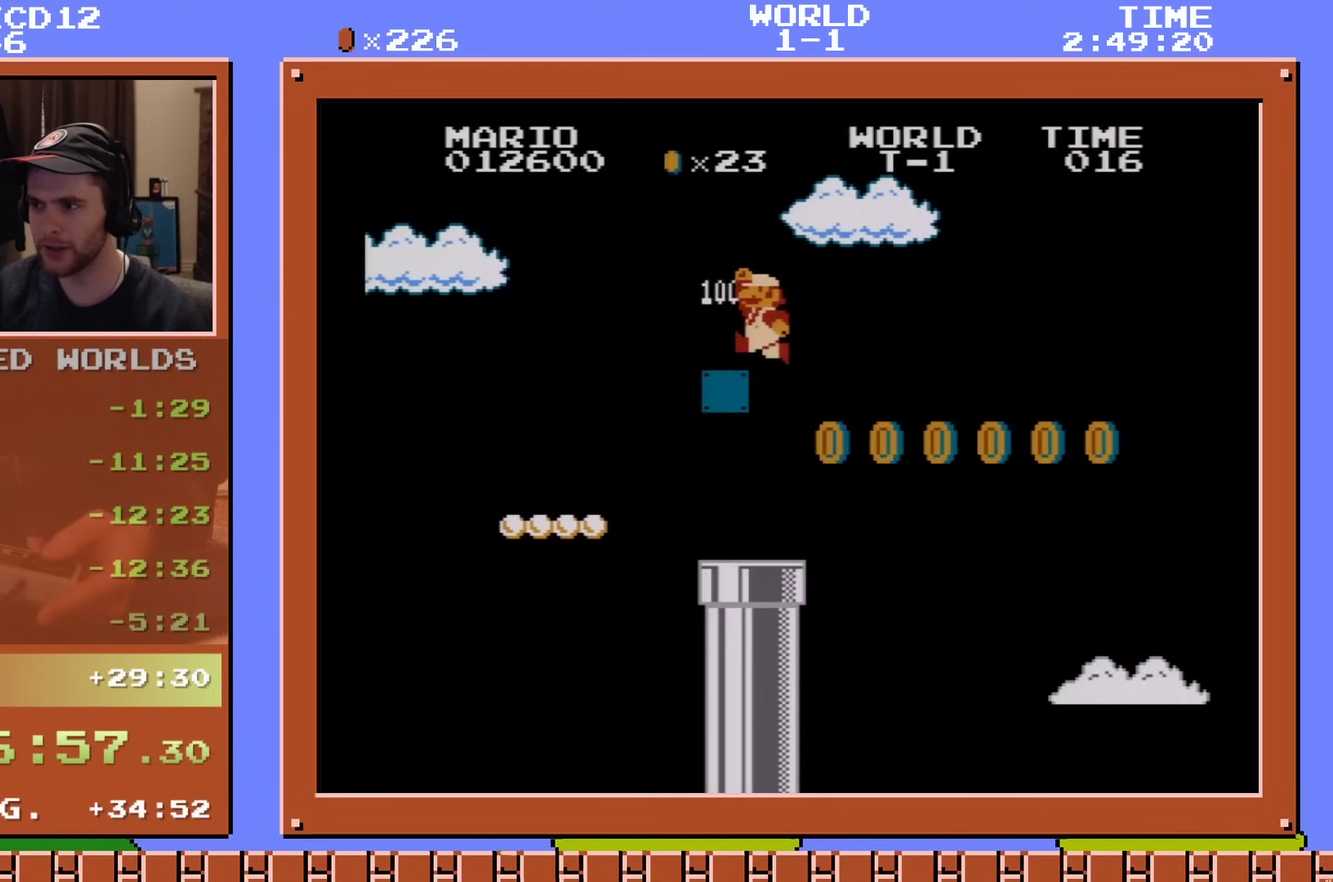
{"dt_ms": 300, "buttons": ["B", "DPAD_RIGHT"], "events": [[67, "DPAD_LEFT", "up"], [284, "DPAD_RIGHT", "down"]]}
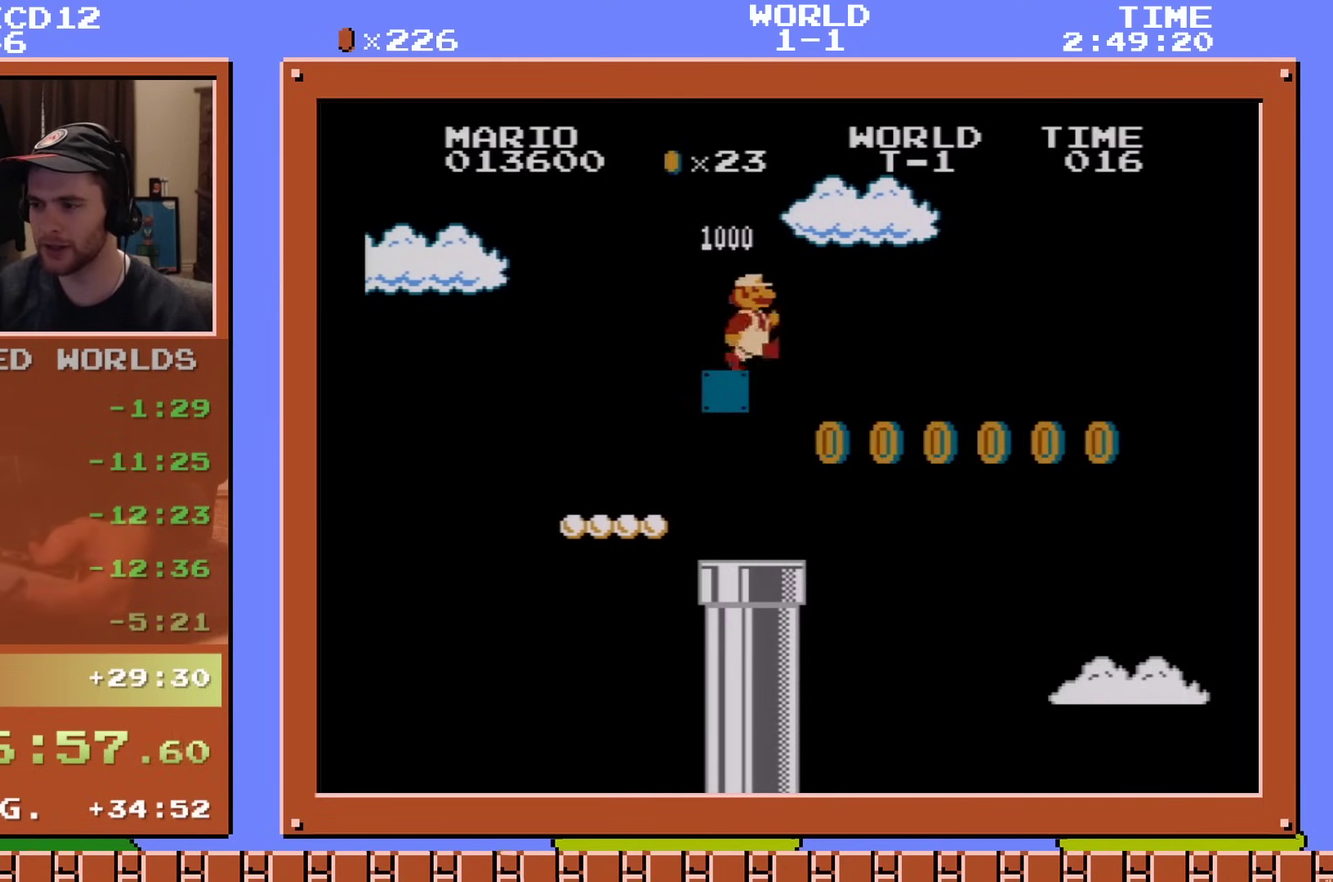
{"dt_ms": 200, "buttons": ["B"], "events": [[67, "B", "up"], [134, "B", "down"], [200, "DPAD_RIGHT", "up"]]}
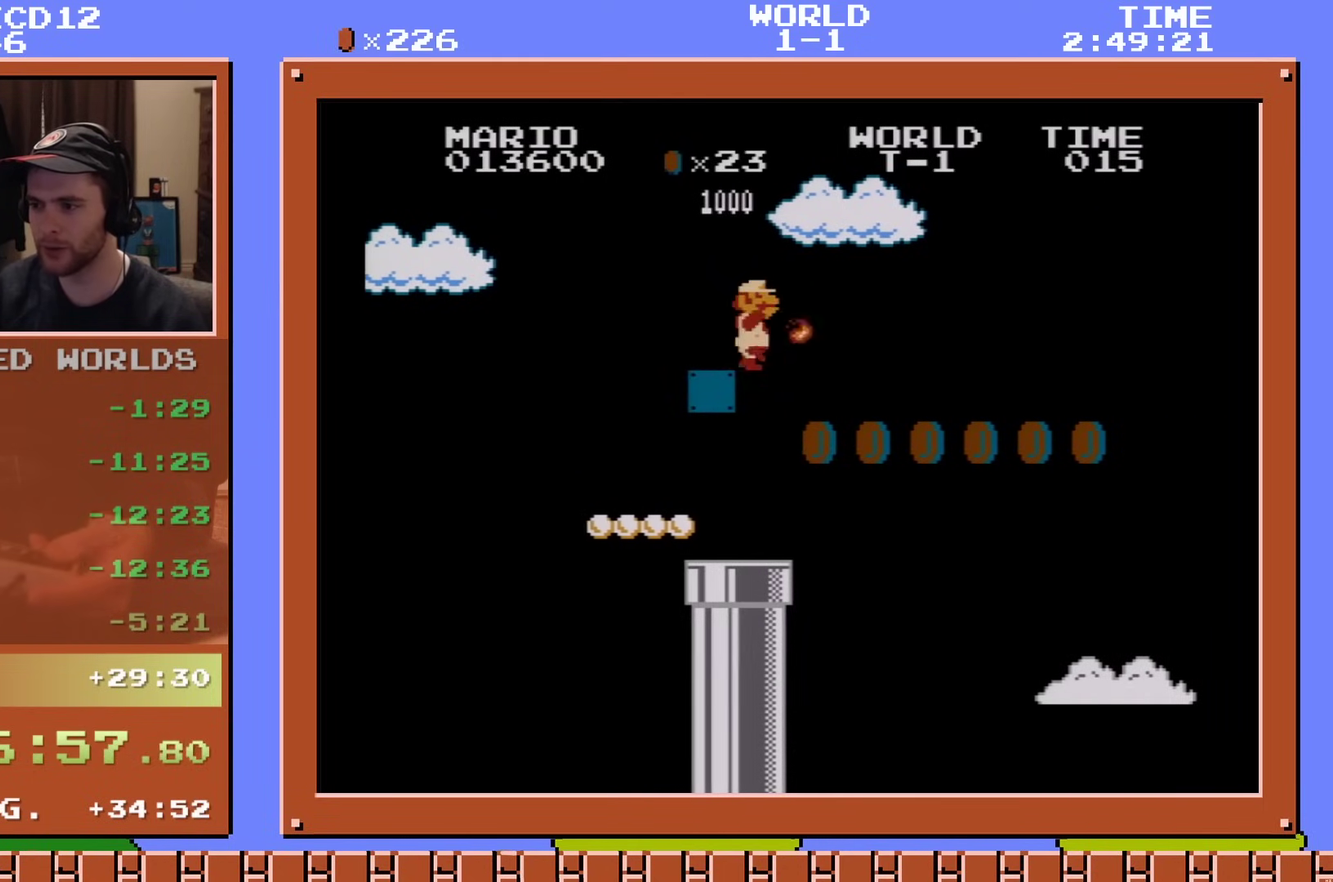
{"dt_ms": 301, "buttons": ["B", "DPAD_RIGHT"], "events": [[101, "DPAD_LEFT", "down"], [217, "DPAD_LEFT", "up"], [284, "DPAD_RIGHT", "down"]]}
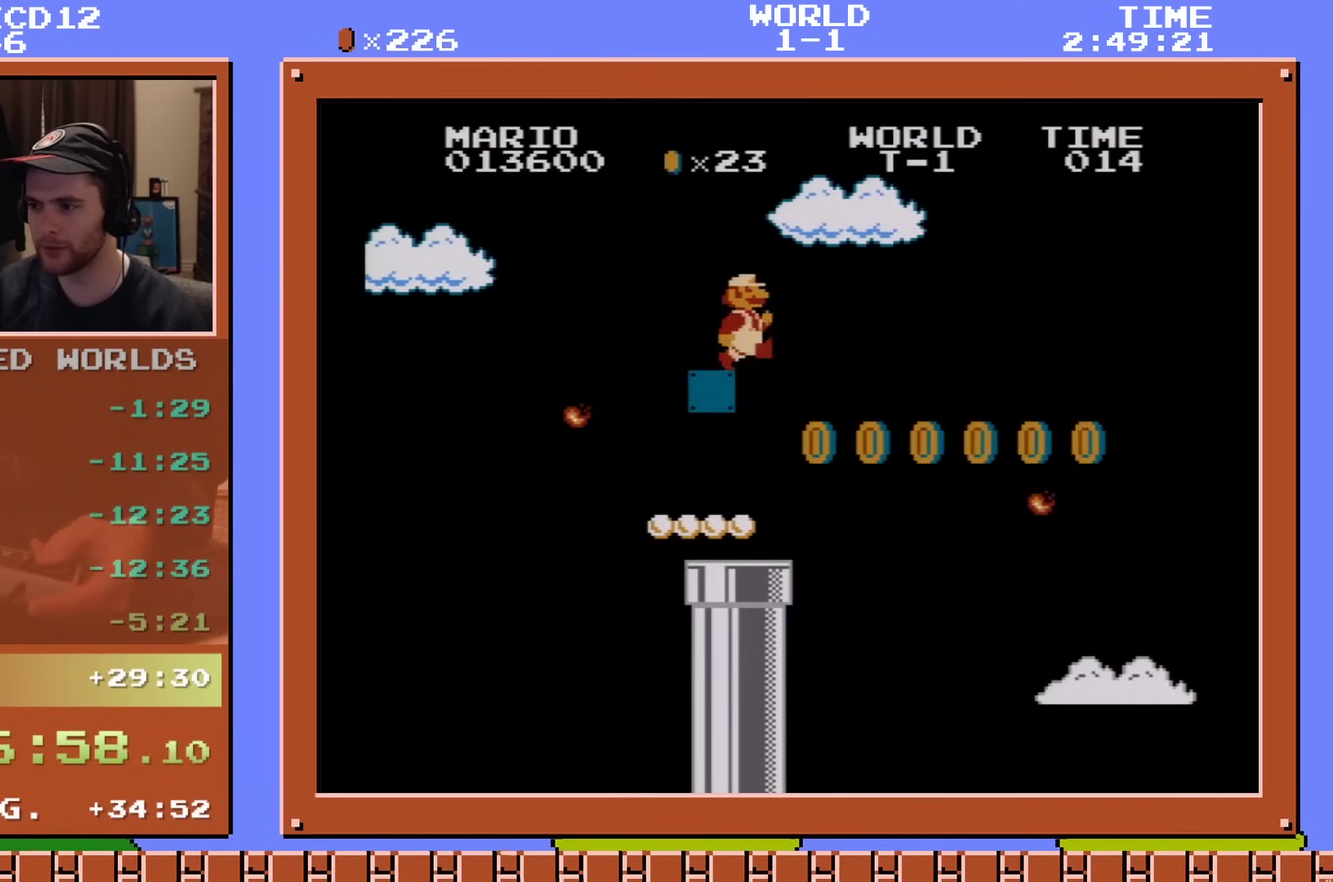
{"dt_ms": 400, "buttons": ["B"], "events": [[233, "DPAD_RIGHT", "up"], [267, "DPAD_LEFT", "down"], [383, "DPAD_LEFT", "up"]]}
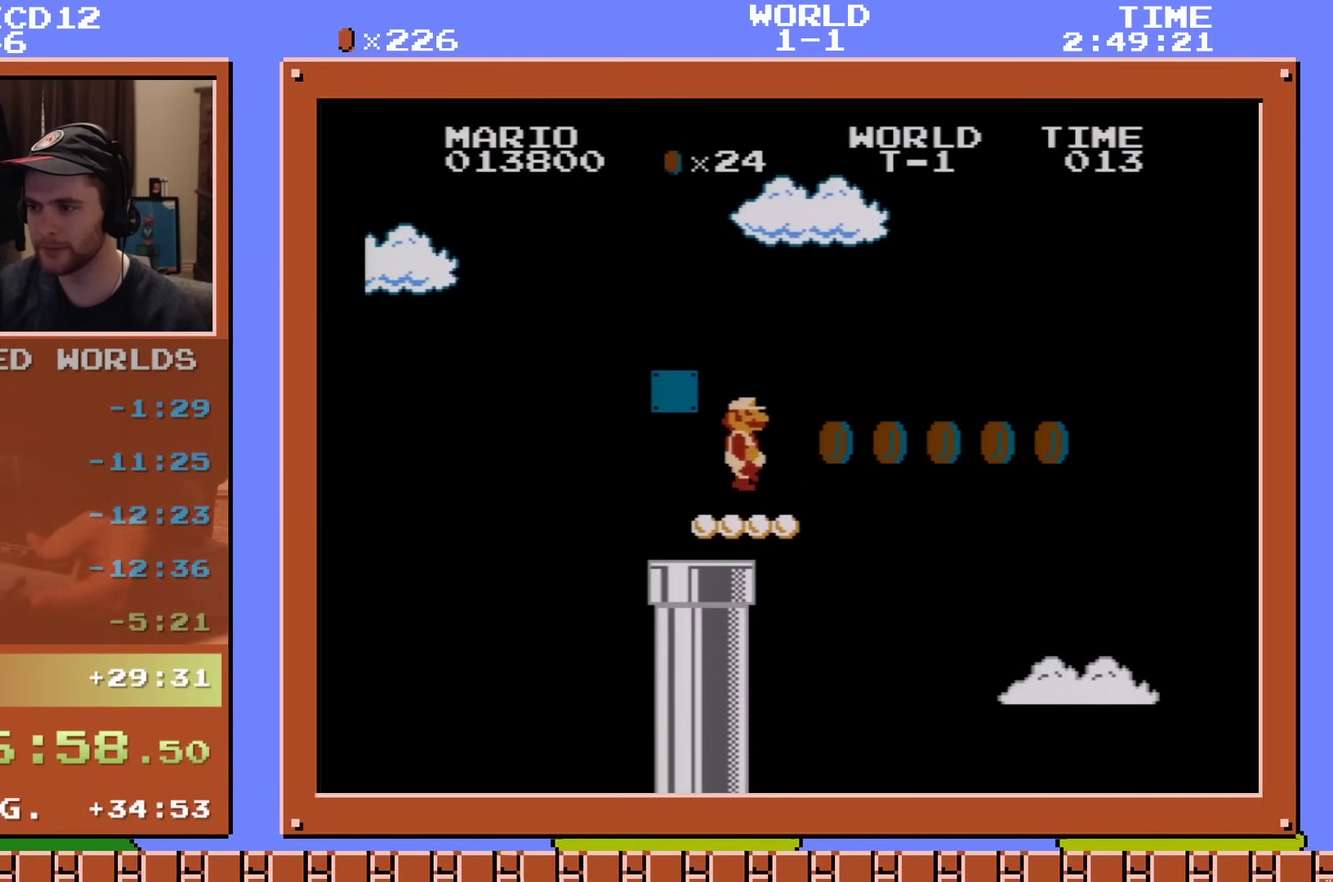
{"dt_ms": 401, "buttons": ["B", "DPAD_LEFT"], "events": [[117, "DPAD_RIGHT", "down"], [217, "DPAD_LEFT", "down"], [217, "DPAD_RIGHT", "up"], [267, "DPAD_LEFT", "up"], [267, "DPAD_RIGHT", "down"], [367, "DPAD_LEFT", "down"], [367, "DPAD_RIGHT", "up"]]}
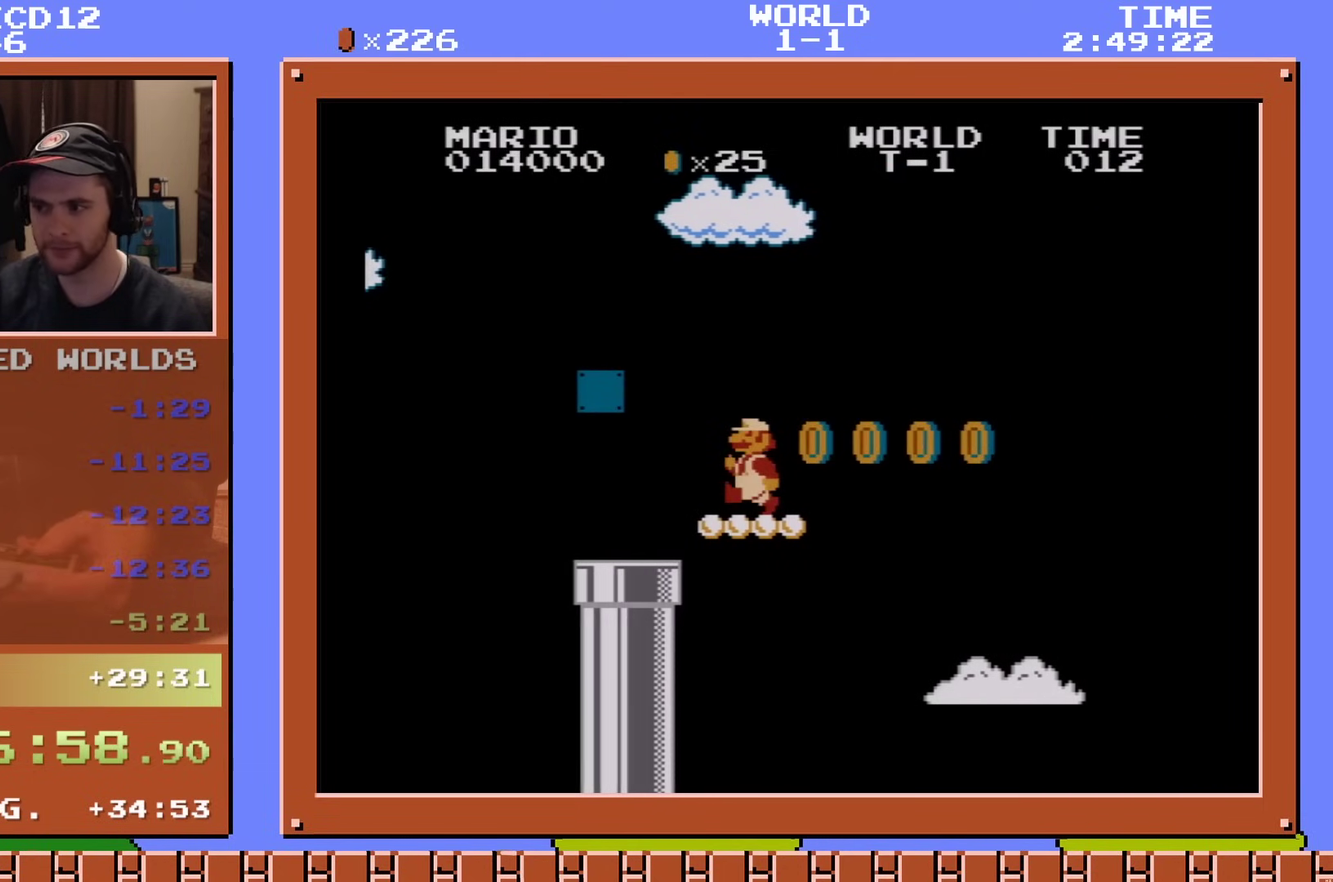
{"dt_ms": 200, "buttons": ["B", "DPAD_DOWN", "DPAD_RIGHT"], "events": [[50, "DPAD_DOWN", "down"], [50, "DPAD_LEFT", "up"], [116, "DPAD_DOWN", "up"], [183, "DPAD_DOWN", "down"], [183, "DPAD_RIGHT", "down"]]}
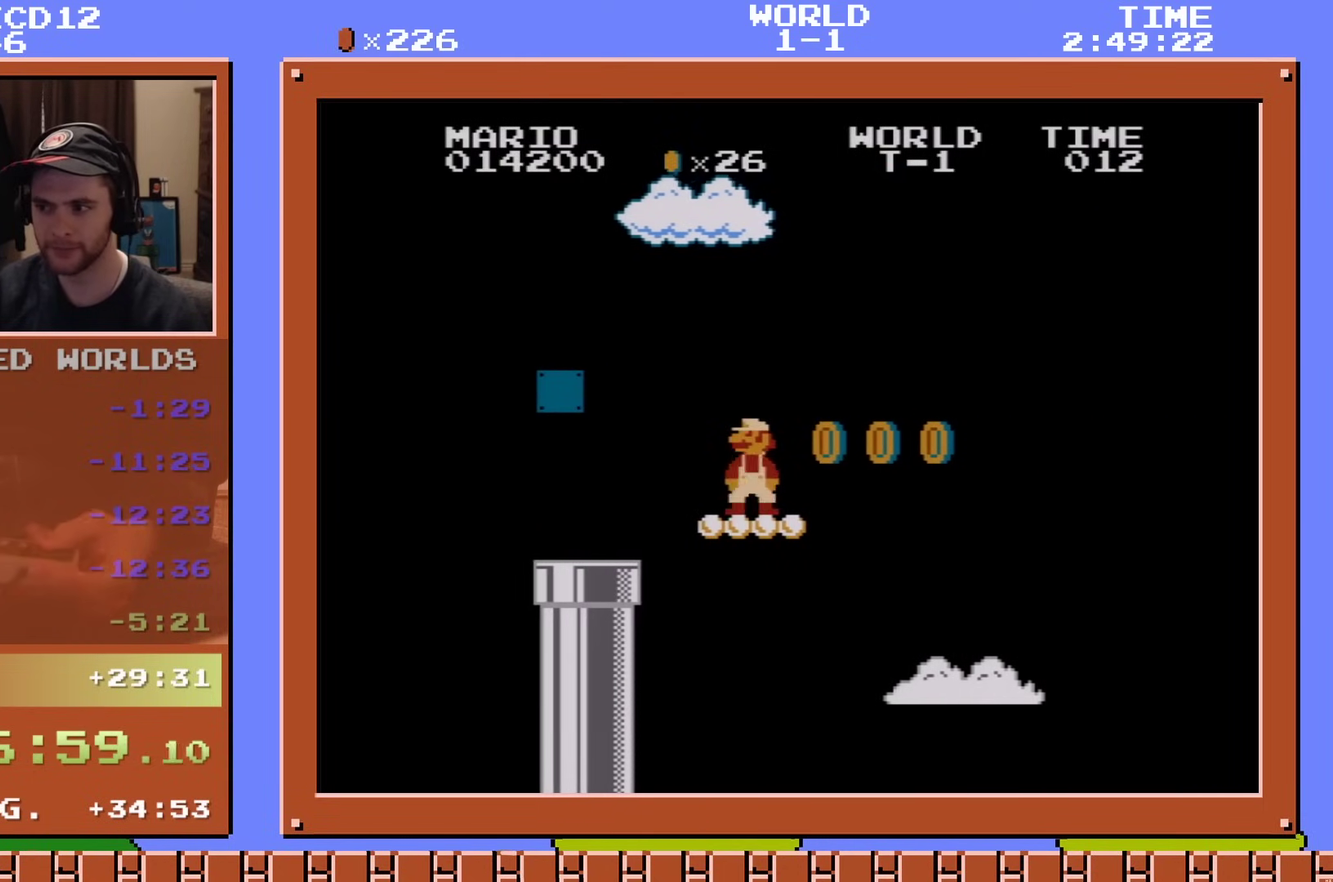
{"dt_ms": 200, "buttons": ["B", "DPAD_LEFT"], "events": [[50, "DPAD_DOWN", "up"], [50, "DPAD_RIGHT", "up"], [100, "DPAD_DOWN", "down"], [100, "DPAD_RIGHT", "down"], [167, "DPAD_RIGHT", "up"], [200, "DPAD_DOWN", "up"], [200, "DPAD_LEFT", "down"]]}
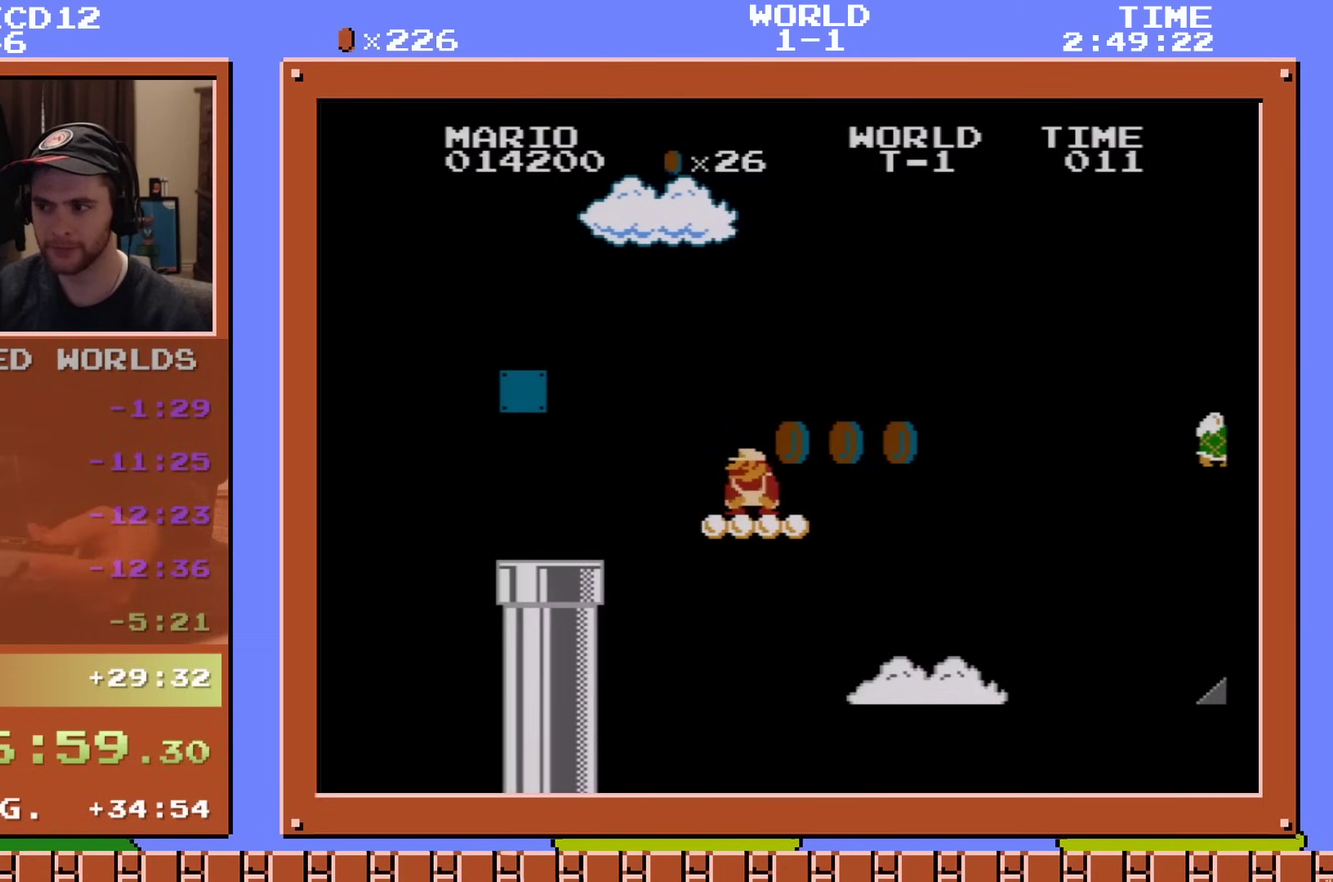
{"dt_ms": 200, "buttons": ["B", "DPAD_DOWN", "DPAD_LEFT"], "events": [[67, "DPAD_DOWN", "down"], [67, "DPAD_LEFT", "up"], [67, "DPAD_RIGHT", "down"], [117, "DPAD_DOWN", "up"], [150, "DPAD_RIGHT", "up"], [183, "DPAD_DOWN", "down"], [183, "DPAD_LEFT", "down"]]}
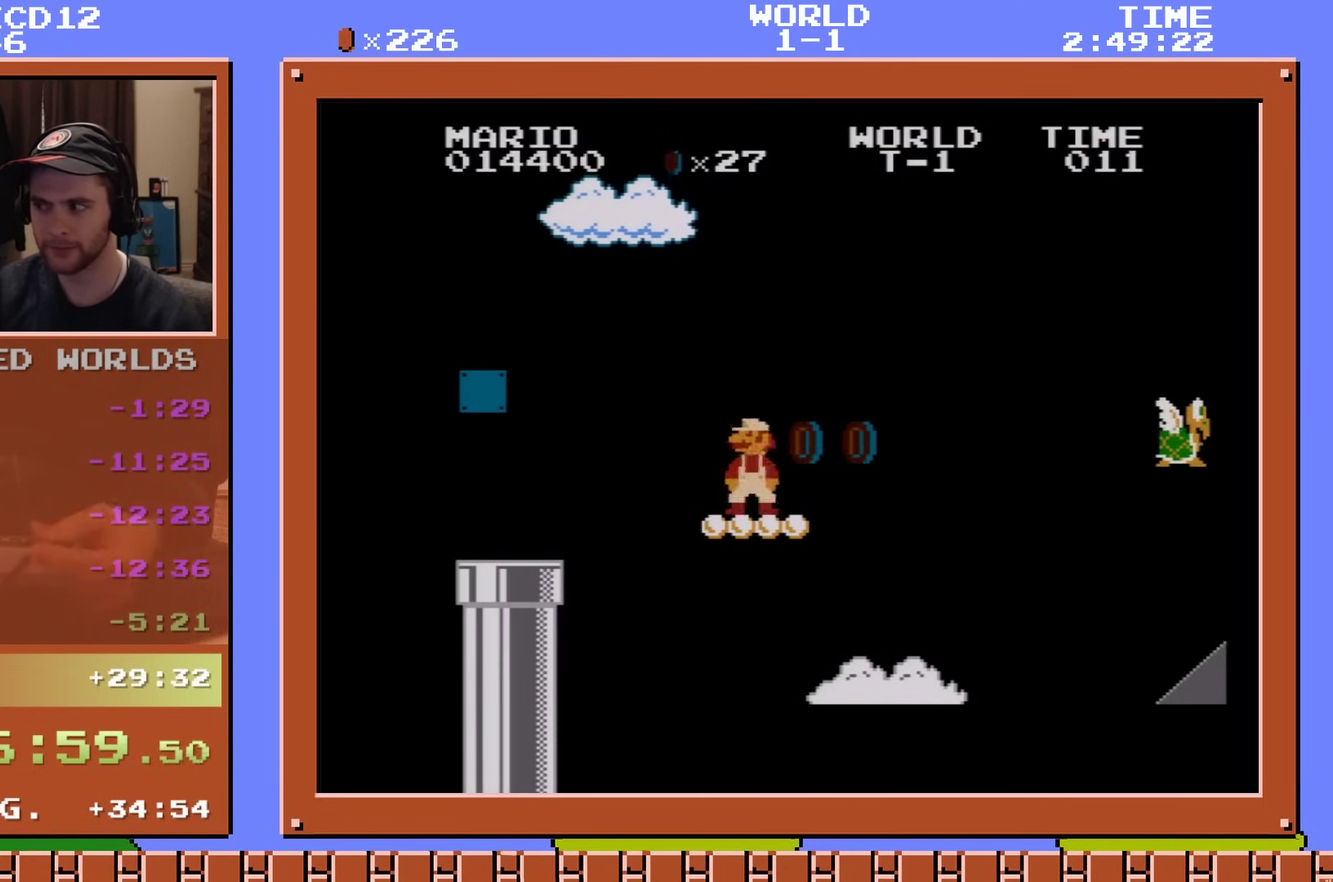
{"dt_ms": 200, "buttons": ["B", "DPAD_DOWN"], "events": [[33, "DPAD_LEFT", "up"], [50, "DPAD_DOWN", "up"], [50, "DPAD_RIGHT", "down"], [84, "DPAD_UP", "down"], [117, "DPAD_RIGHT", "up"], [150, "DPAD_UP", "up"], [167, "DPAD_DOWN", "down"]]}
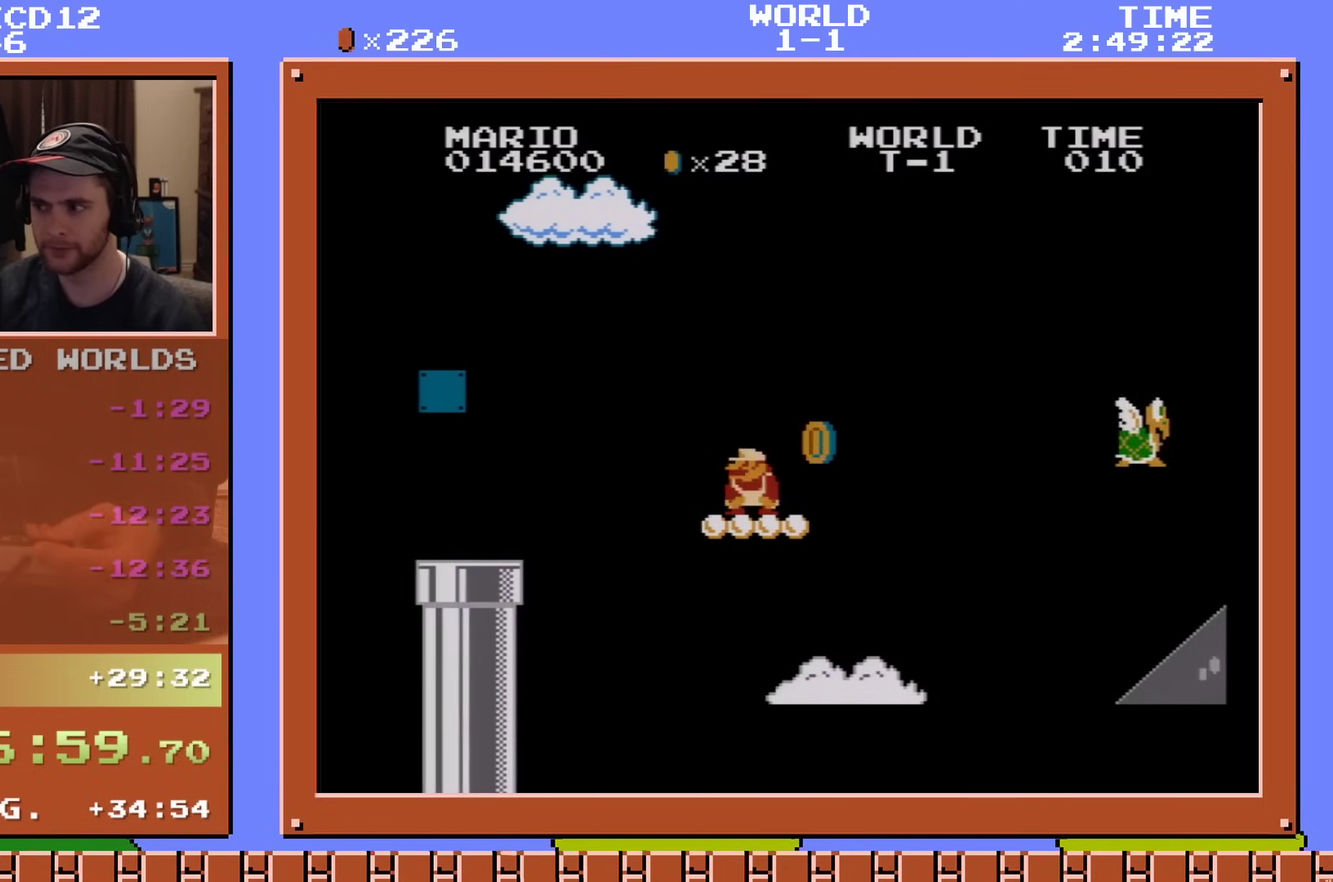
{"dt_ms": 201, "buttons": ["B", "DPAD_LEFT"], "events": [[34, "DPAD_DOWN", "up"], [34, "DPAD_RIGHT", "down"], [100, "DPAD_RIGHT", "up"], [134, "DPAD_LEFT", "down"]]}
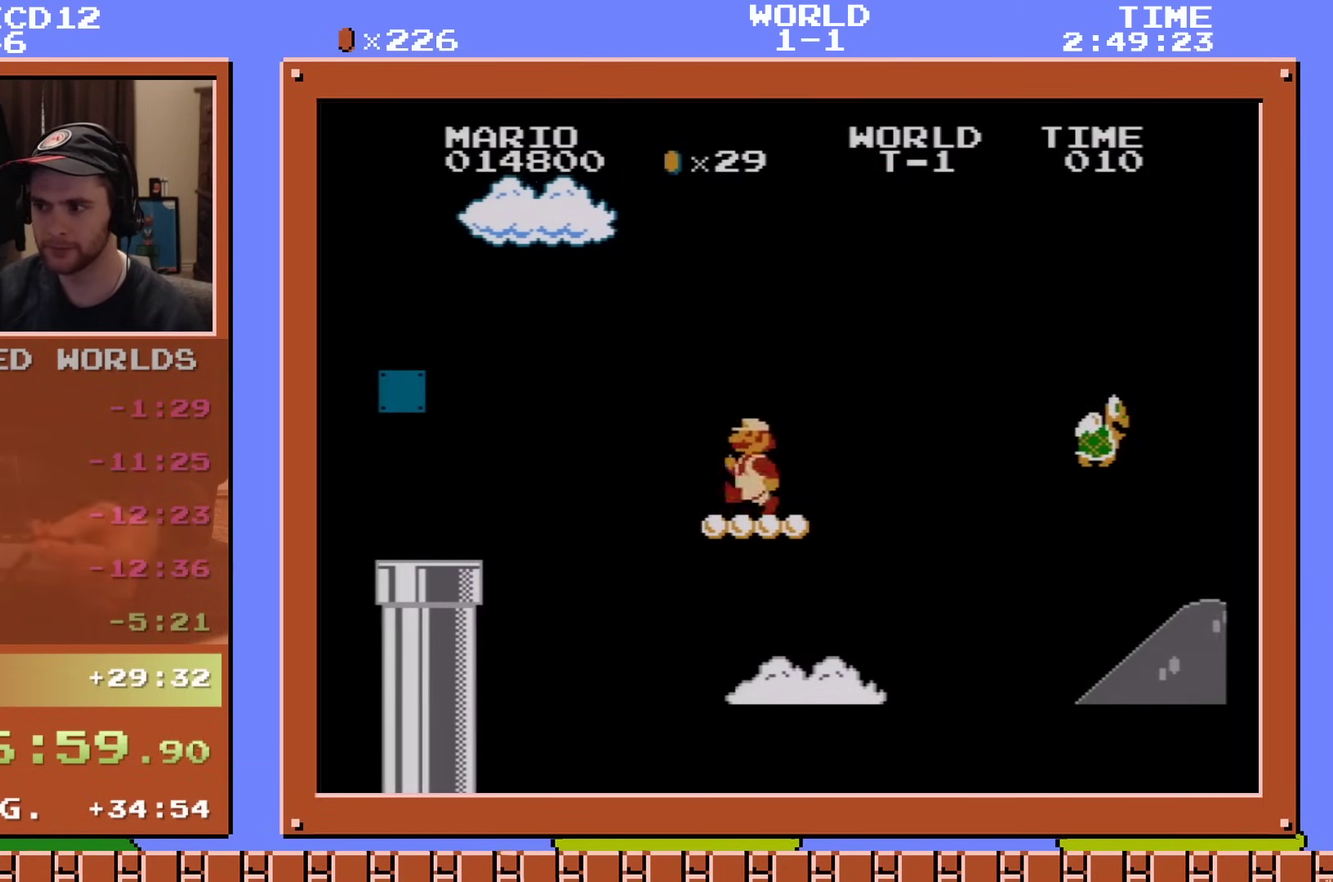
{"dt_ms": 200, "buttons": ["B", "DPAD_LEFT"], "events": [[33, "DPAD_DOWN", "down"], [33, "DPAD_LEFT", "up"], [50, "DPAD_RIGHT", "down"], [100, "DPAD_DOWN", "up"], [116, "DPAD_RIGHT", "up"], [150, "DPAD_LEFT", "down"]]}
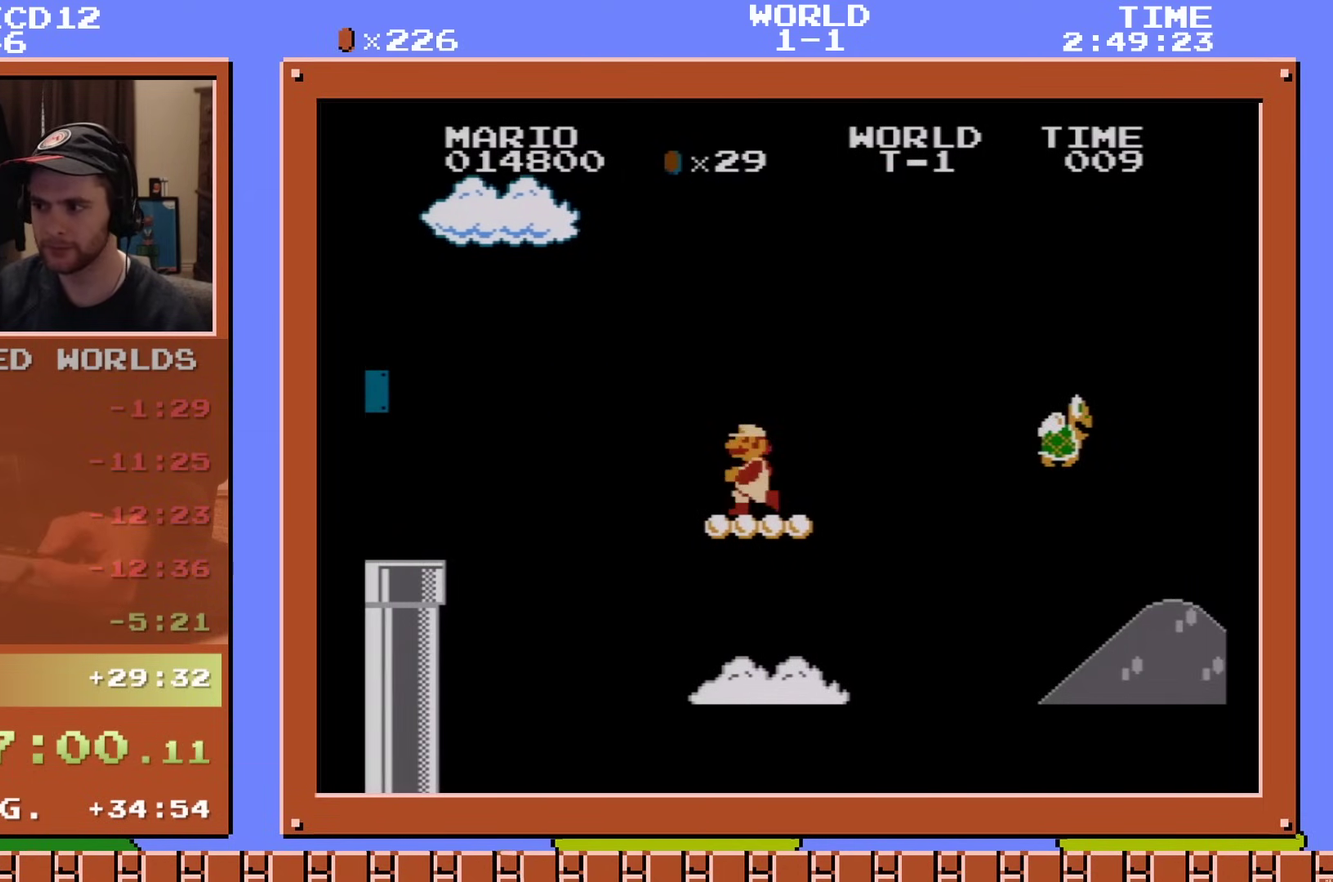
{"dt_ms": 400, "buttons": [], "events": [[16, "DPAD_LEFT", "up"], [50, "DPAD_RIGHT", "down"], [400, "B", "up"], [400, "DPAD_RIGHT", "up"]]}